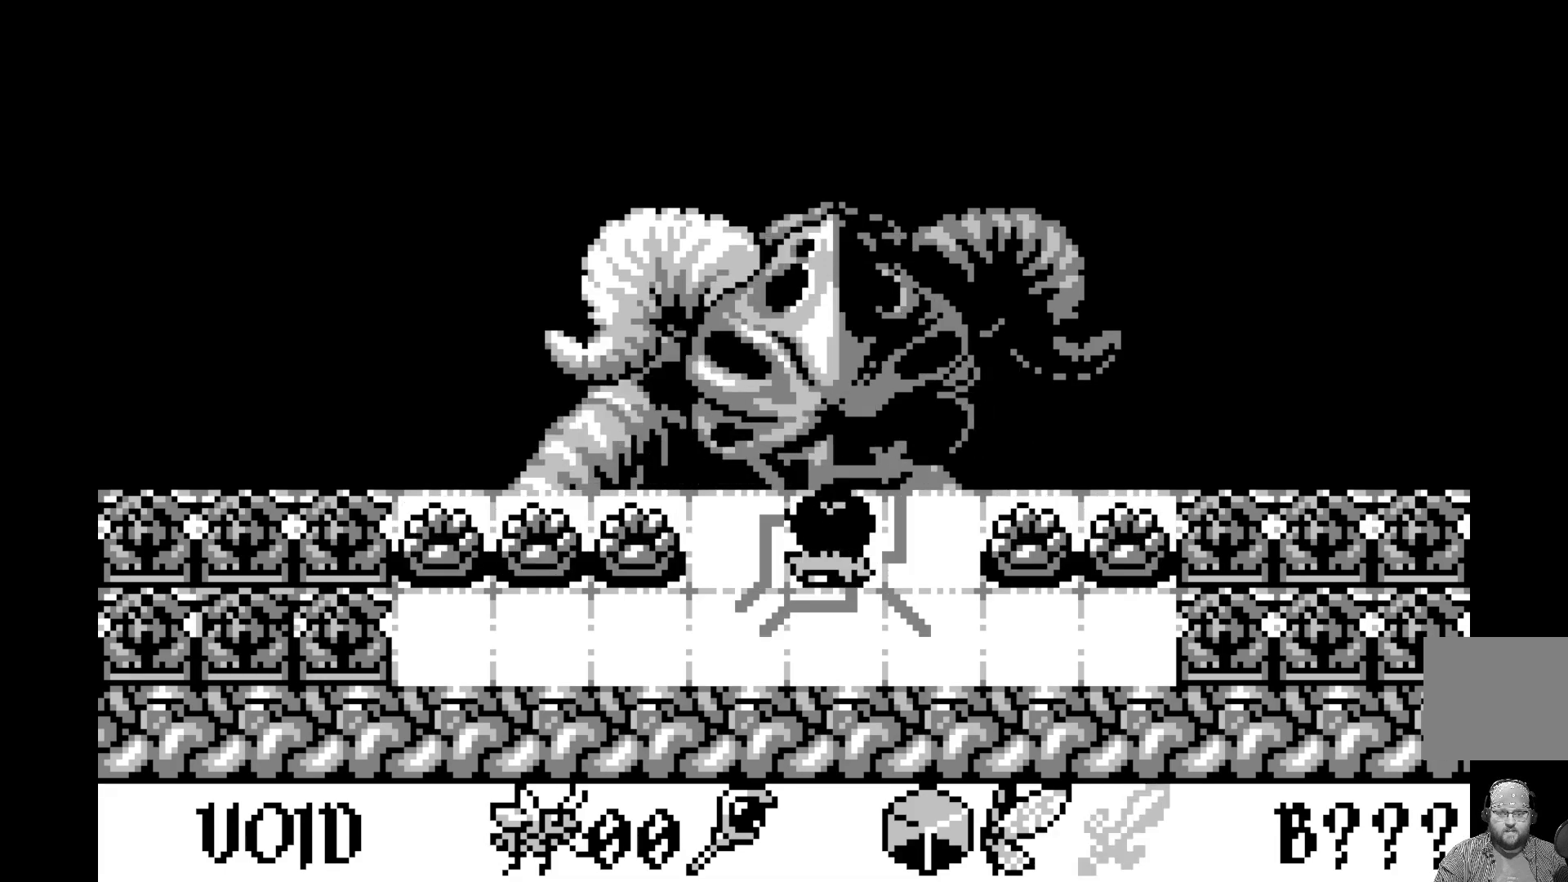
Gameplay with a controller (Xbox layout); each line is a JSON object with the inputs held at the frame after it (dt_ms = milliseconds from this image to that frame). "events" lists button and stick changes between this image and that frame as [ms after this image, input, new state], when the widget could be followed in between. Not read: right_stick.
{"dt_ms": 500, "buttons": [], "left_stick": "center", "events": []}
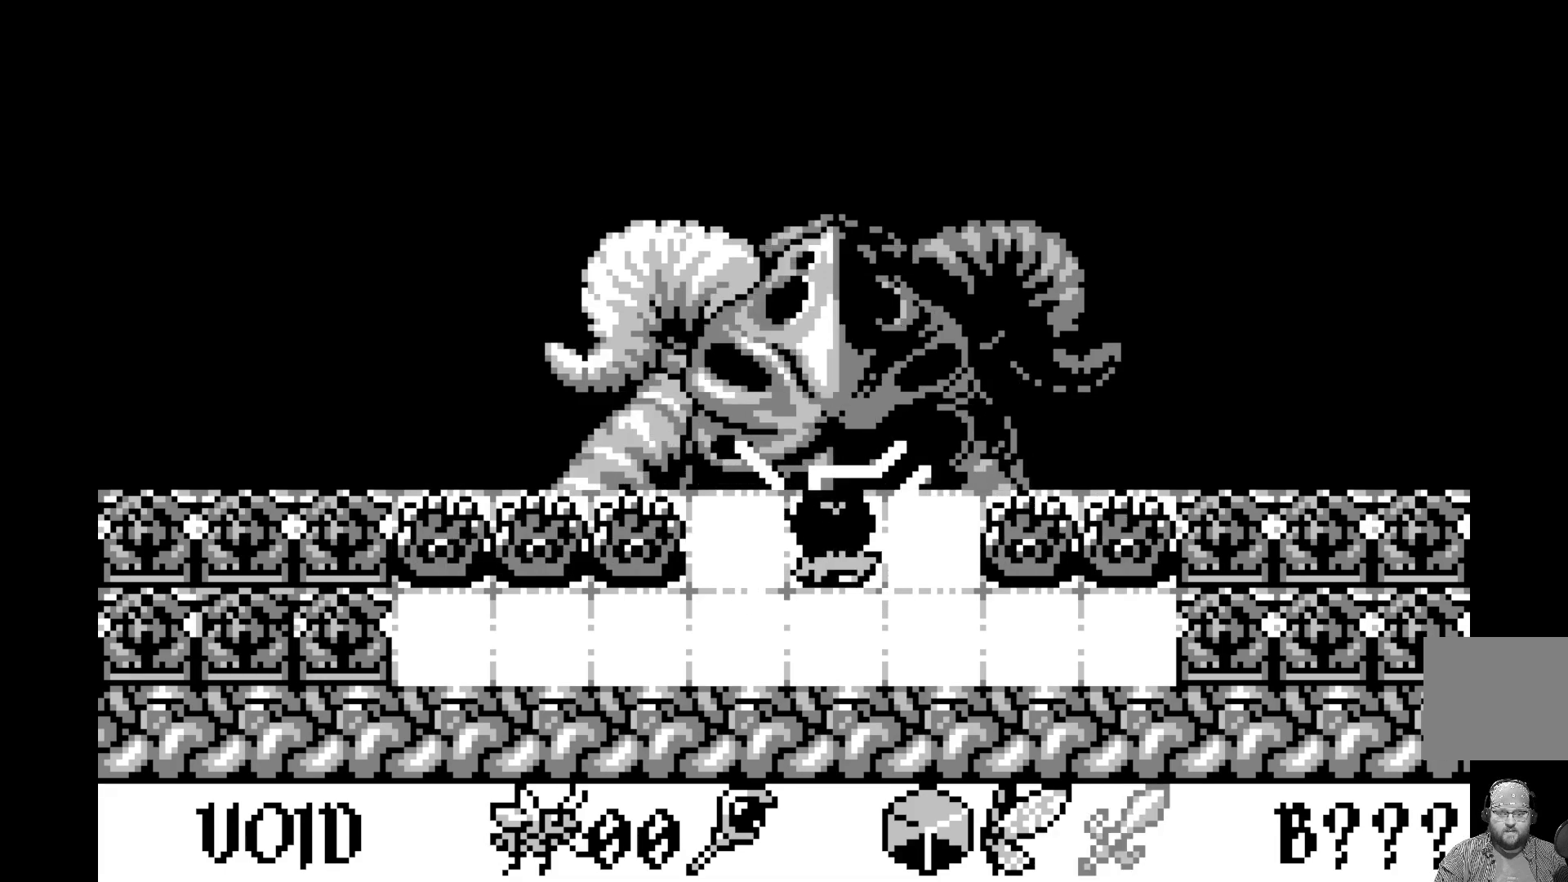
{"dt_ms": 500, "buttons": [], "left_stick": "center", "events": []}
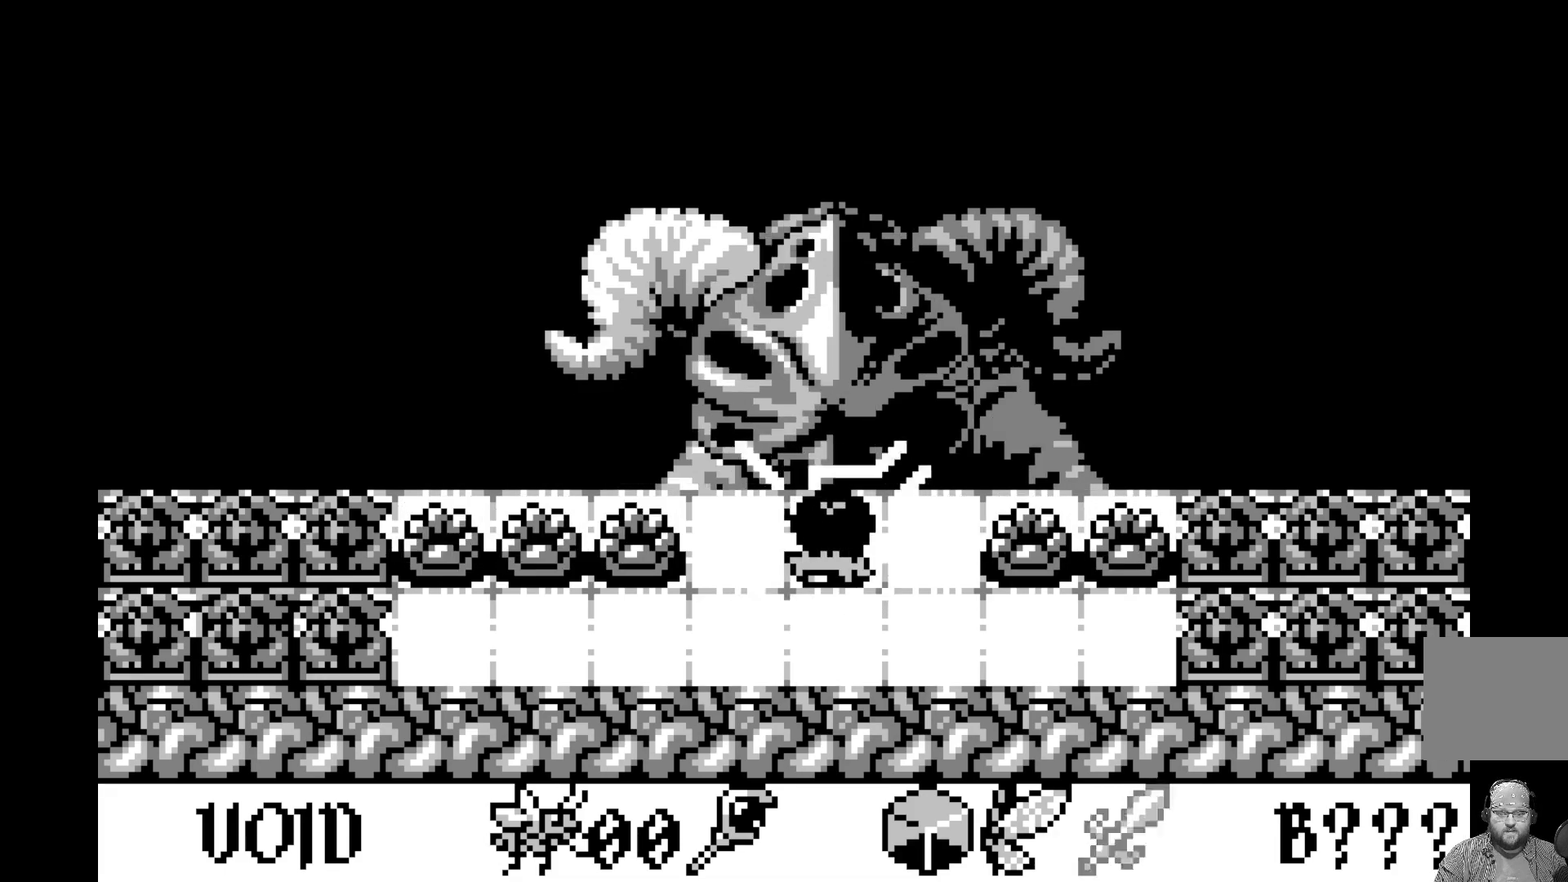
{"dt_ms": 500, "buttons": [], "left_stick": "center", "events": []}
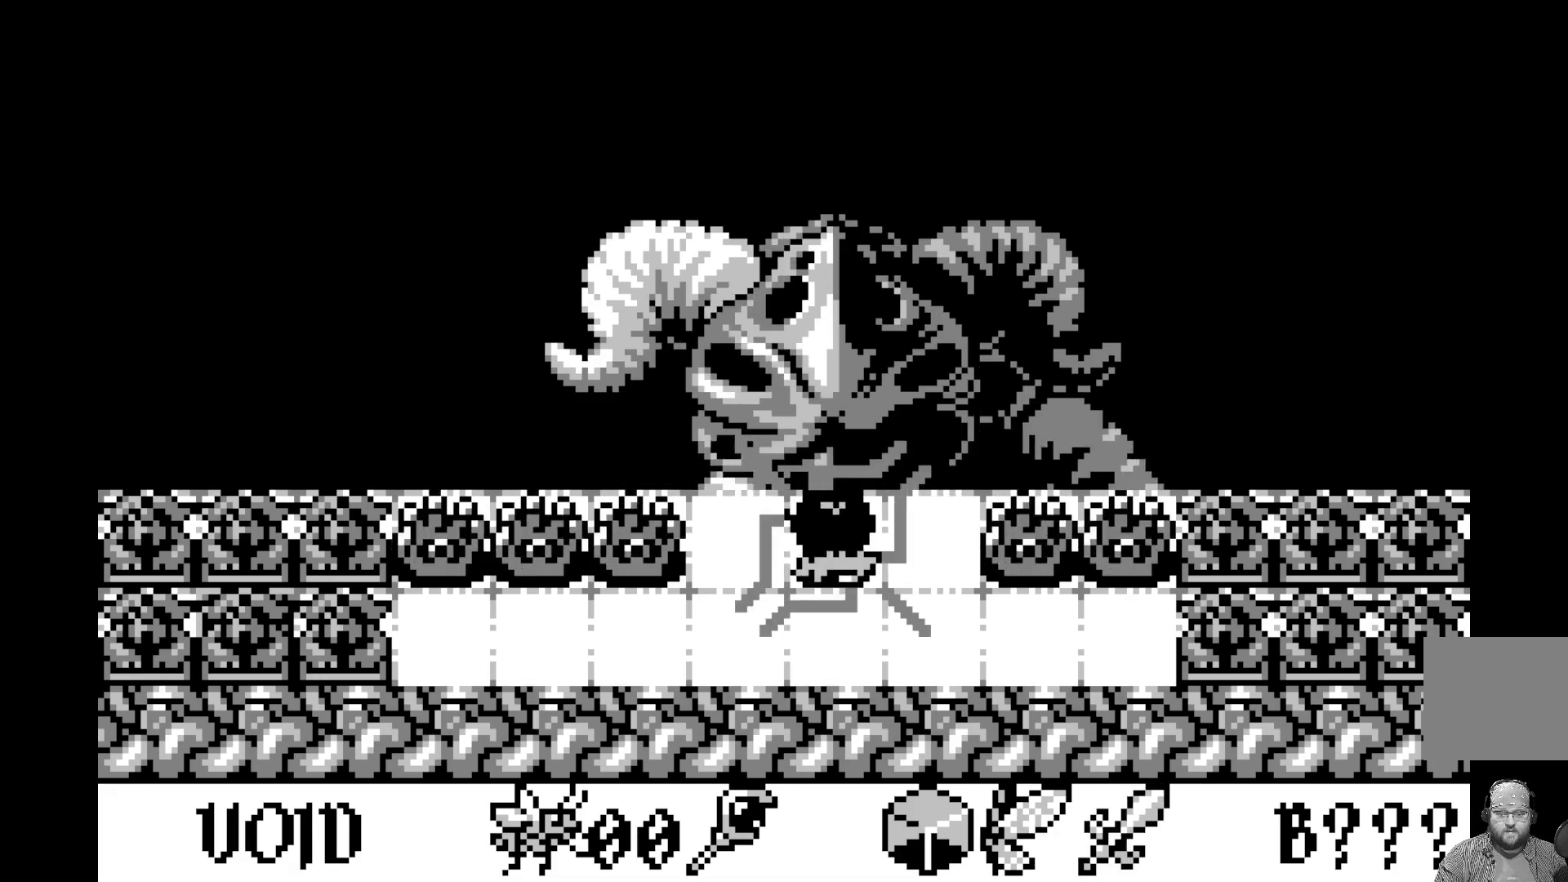
{"dt_ms": 500, "buttons": [], "left_stick": "center", "events": [[133, "DPAD_LEFT", "down"], [217, "DPAD_LEFT", "up"]]}
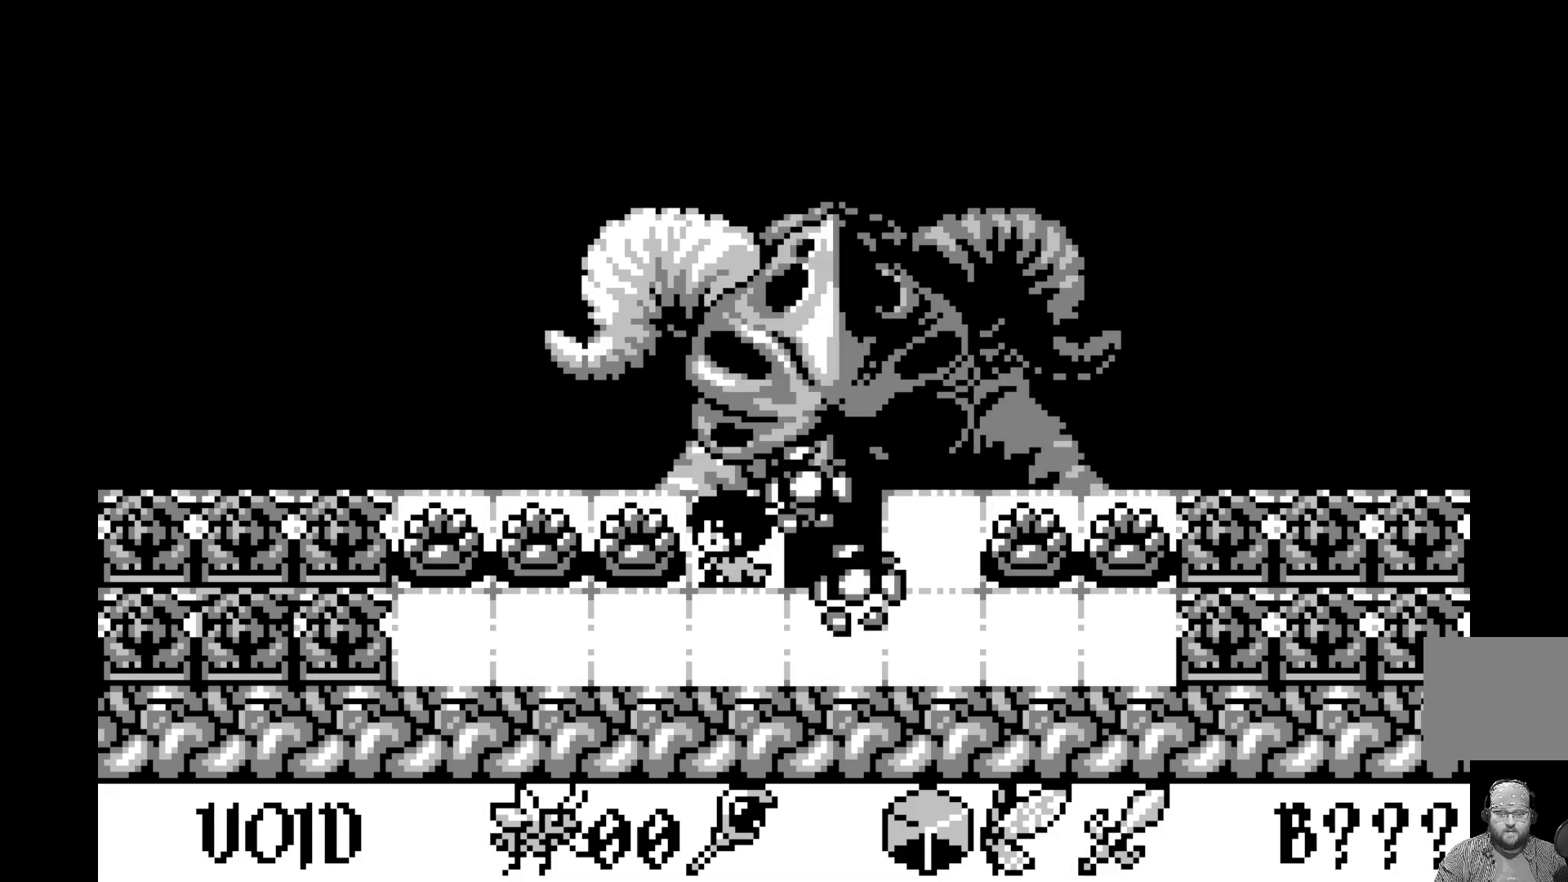
{"dt_ms": 500, "buttons": ["A"], "left_stick": "center", "events": [[300, "A", "down"]]}
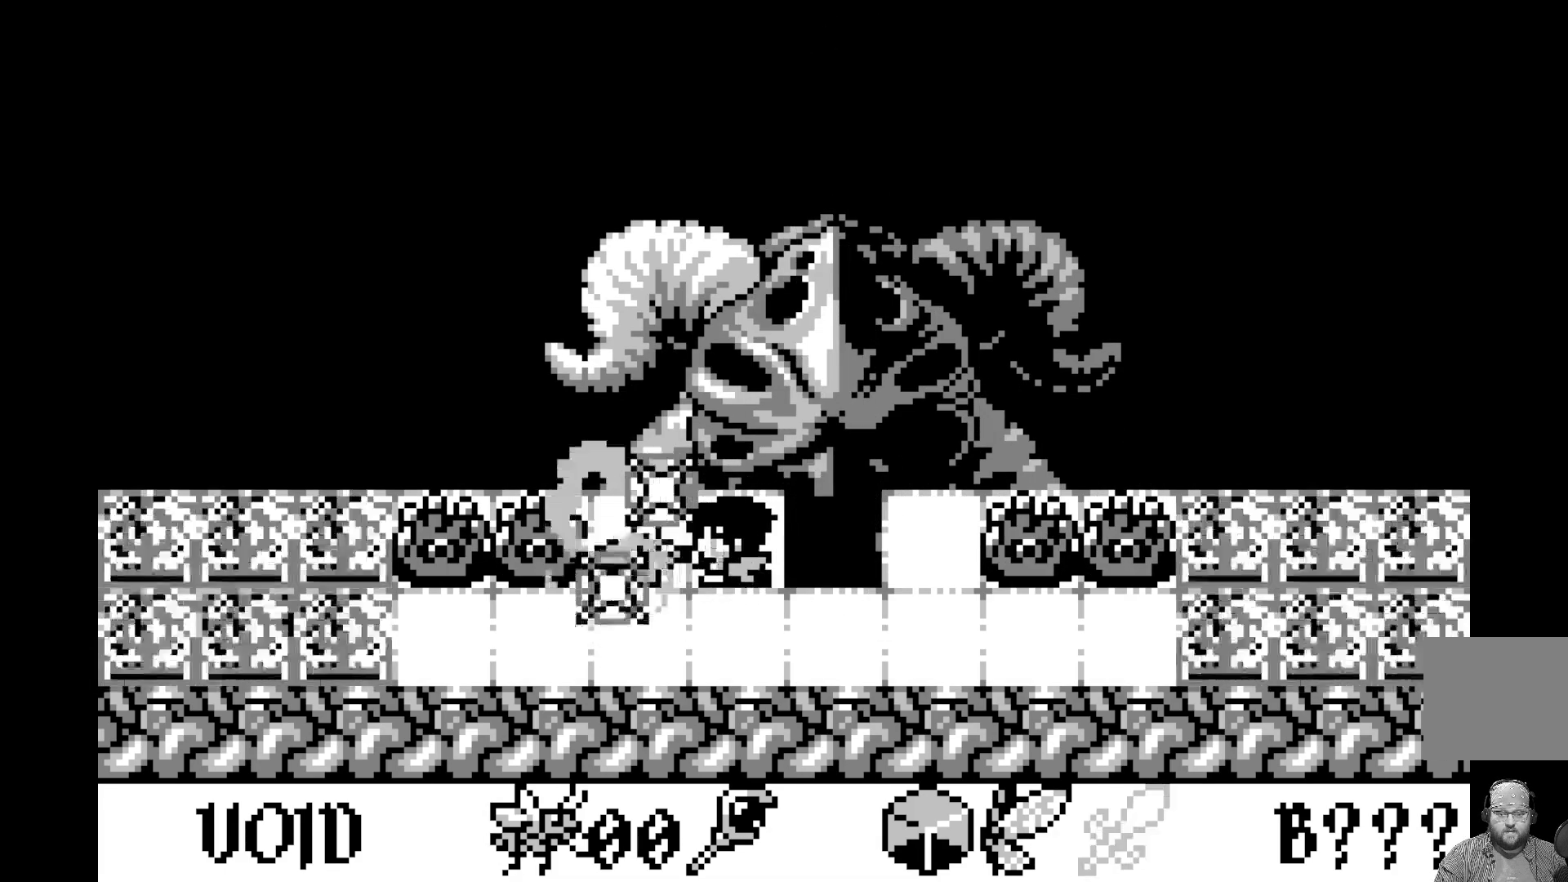
{"dt_ms": 500, "buttons": [], "left_stick": "center", "events": [[33, "A", "up"]]}
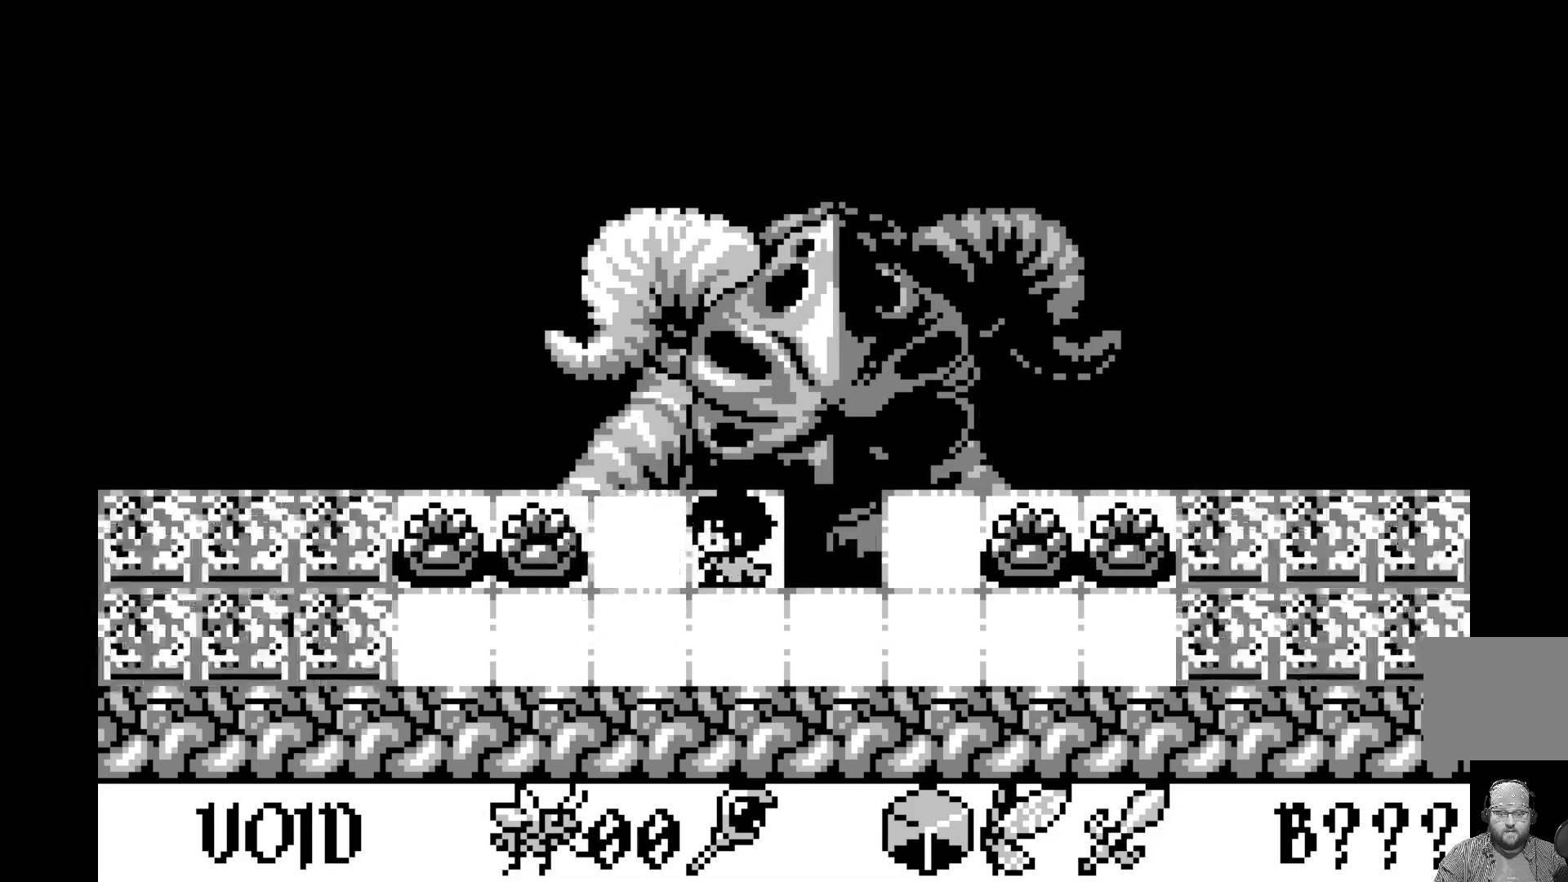
{"dt_ms": 500, "buttons": [], "left_stick": "center", "events": [[67, "DPAD_LEFT", "down"], [150, "DPAD_LEFT", "up"]]}
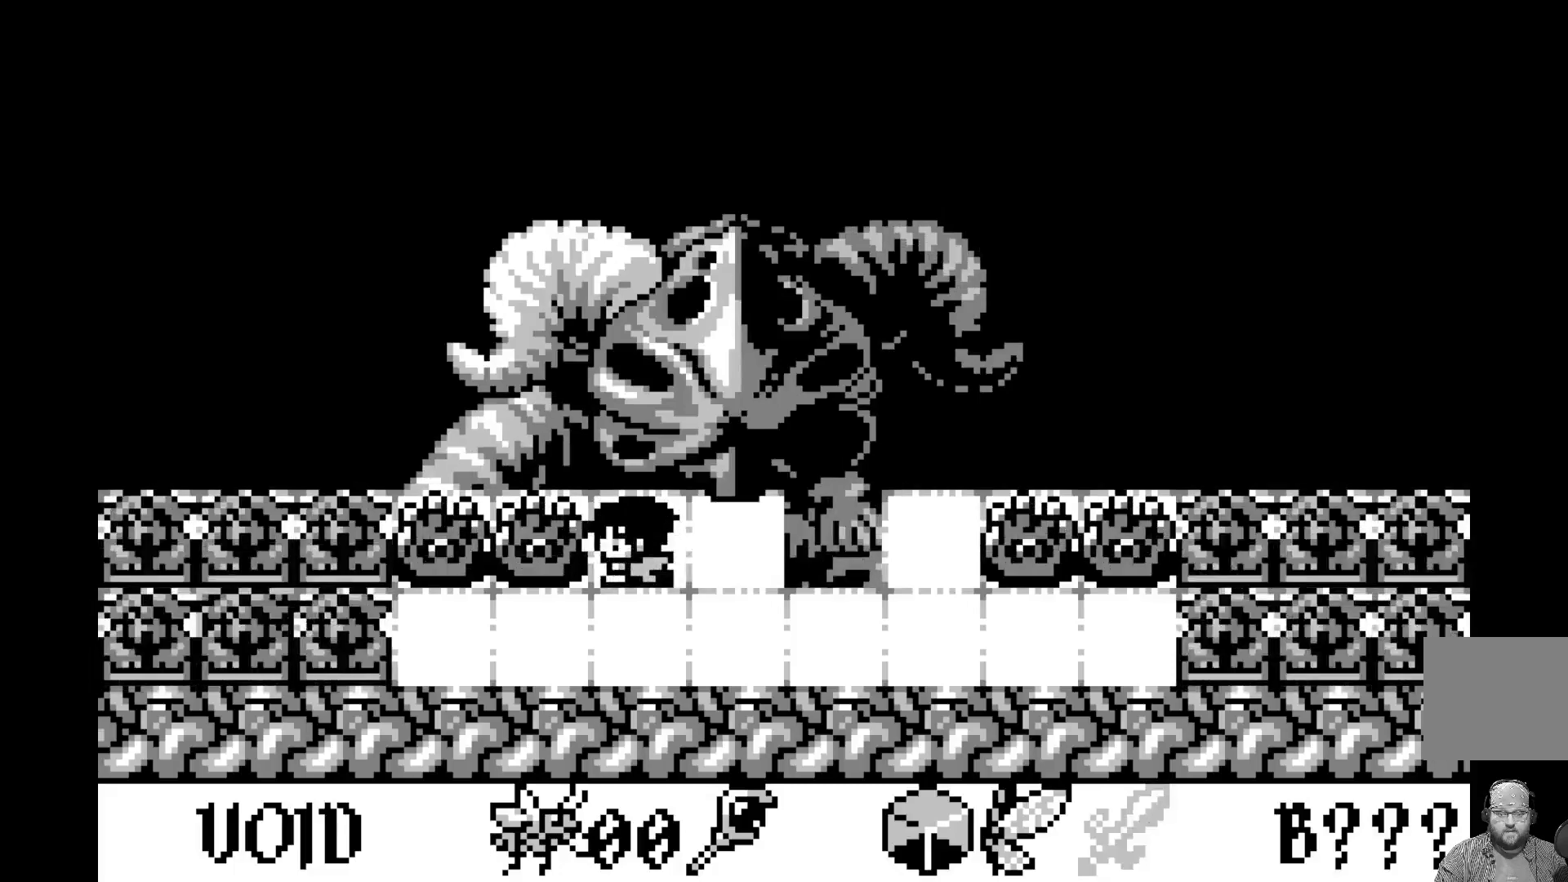
{"dt_ms": 500, "buttons": [], "left_stick": "center", "events": [[50, "A", "down"], [250, "A", "up"]]}
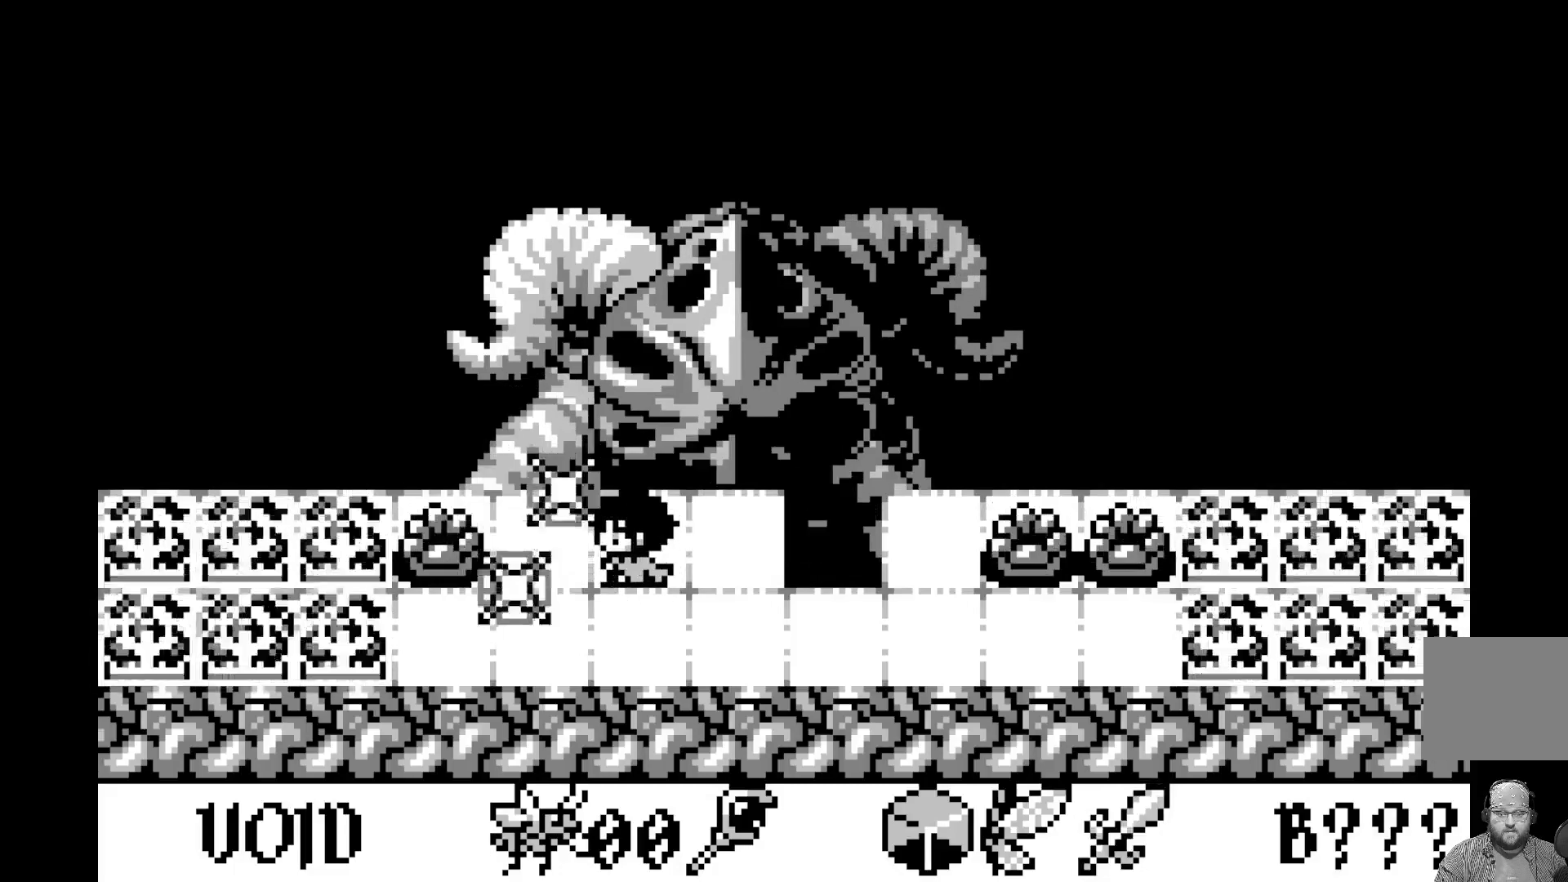
{"dt_ms": 500, "buttons": [], "left_stick": "center", "events": [[350, "DPAD_LEFT", "down"], [433, "DPAD_LEFT", "up"]]}
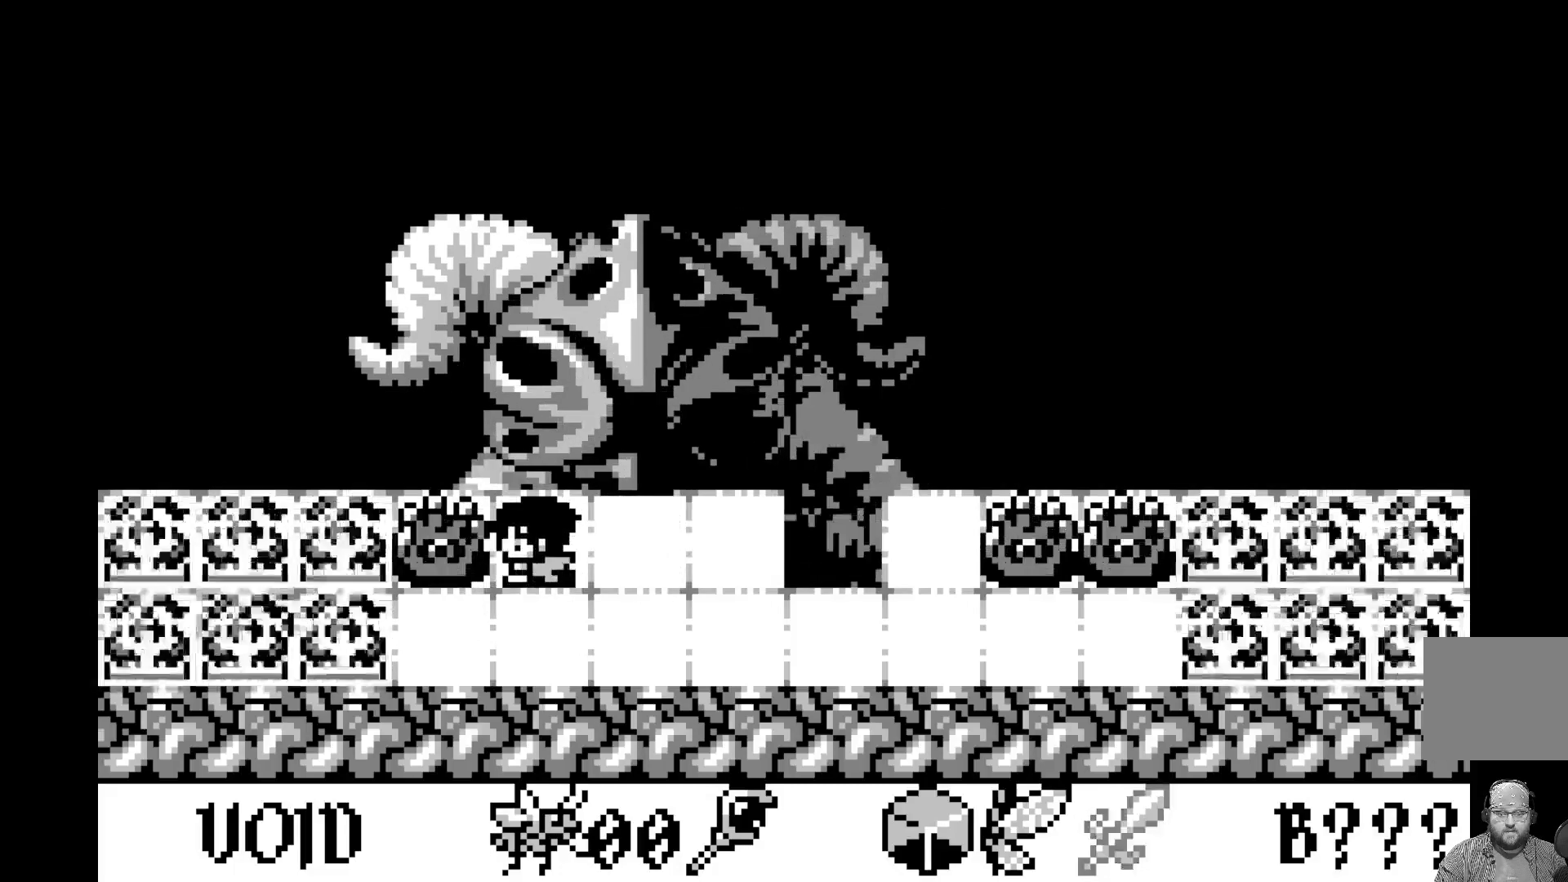
{"dt_ms": 500, "buttons": [], "left_stick": "center", "events": []}
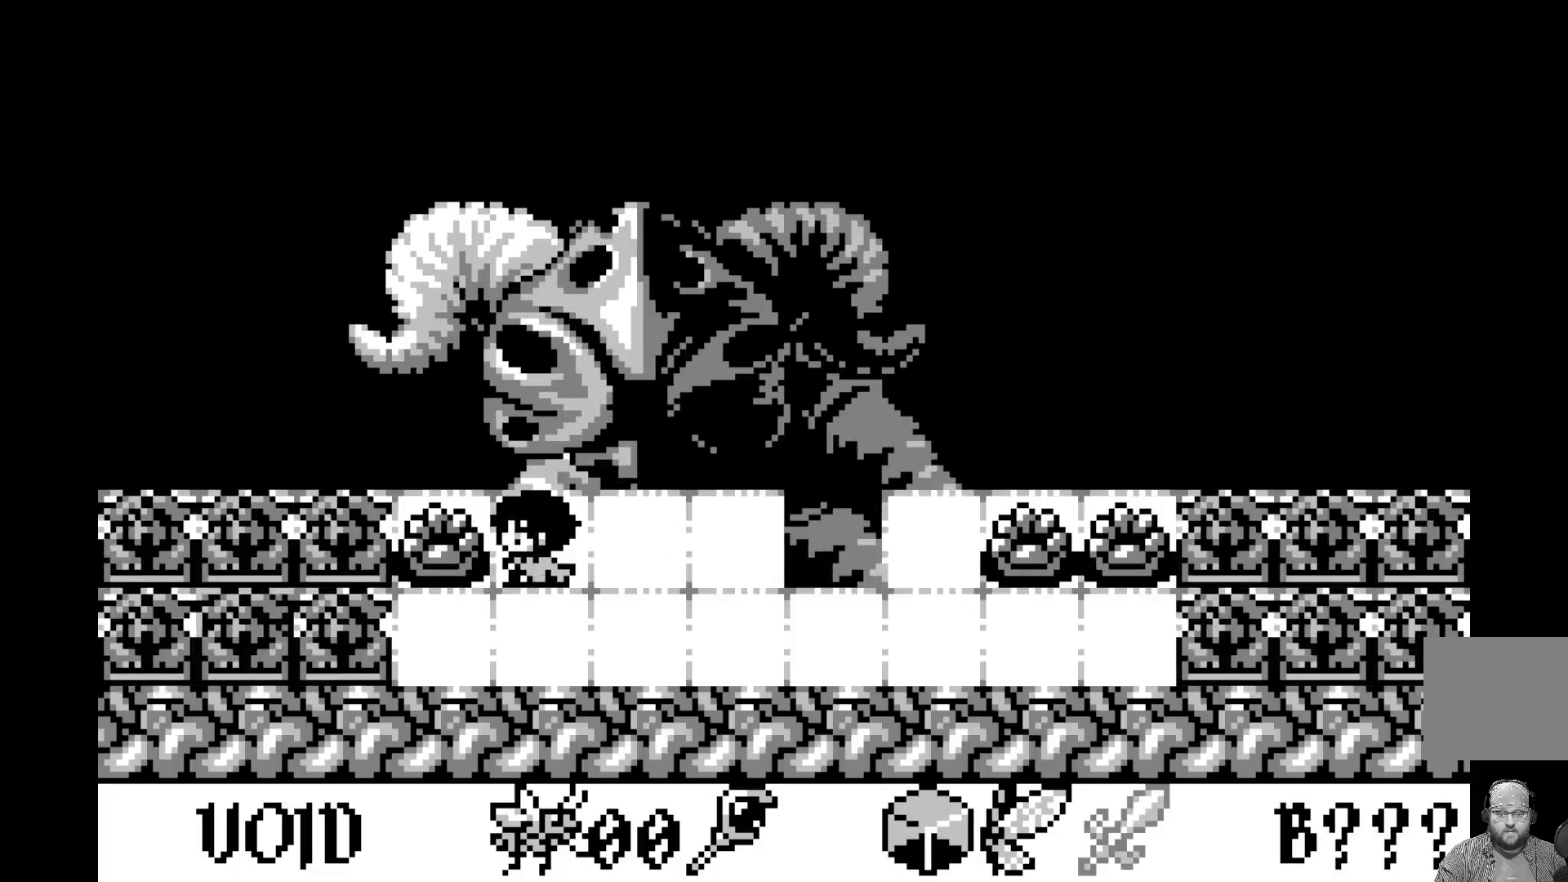
{"dt_ms": 500, "buttons": [], "left_stick": "center", "events": []}
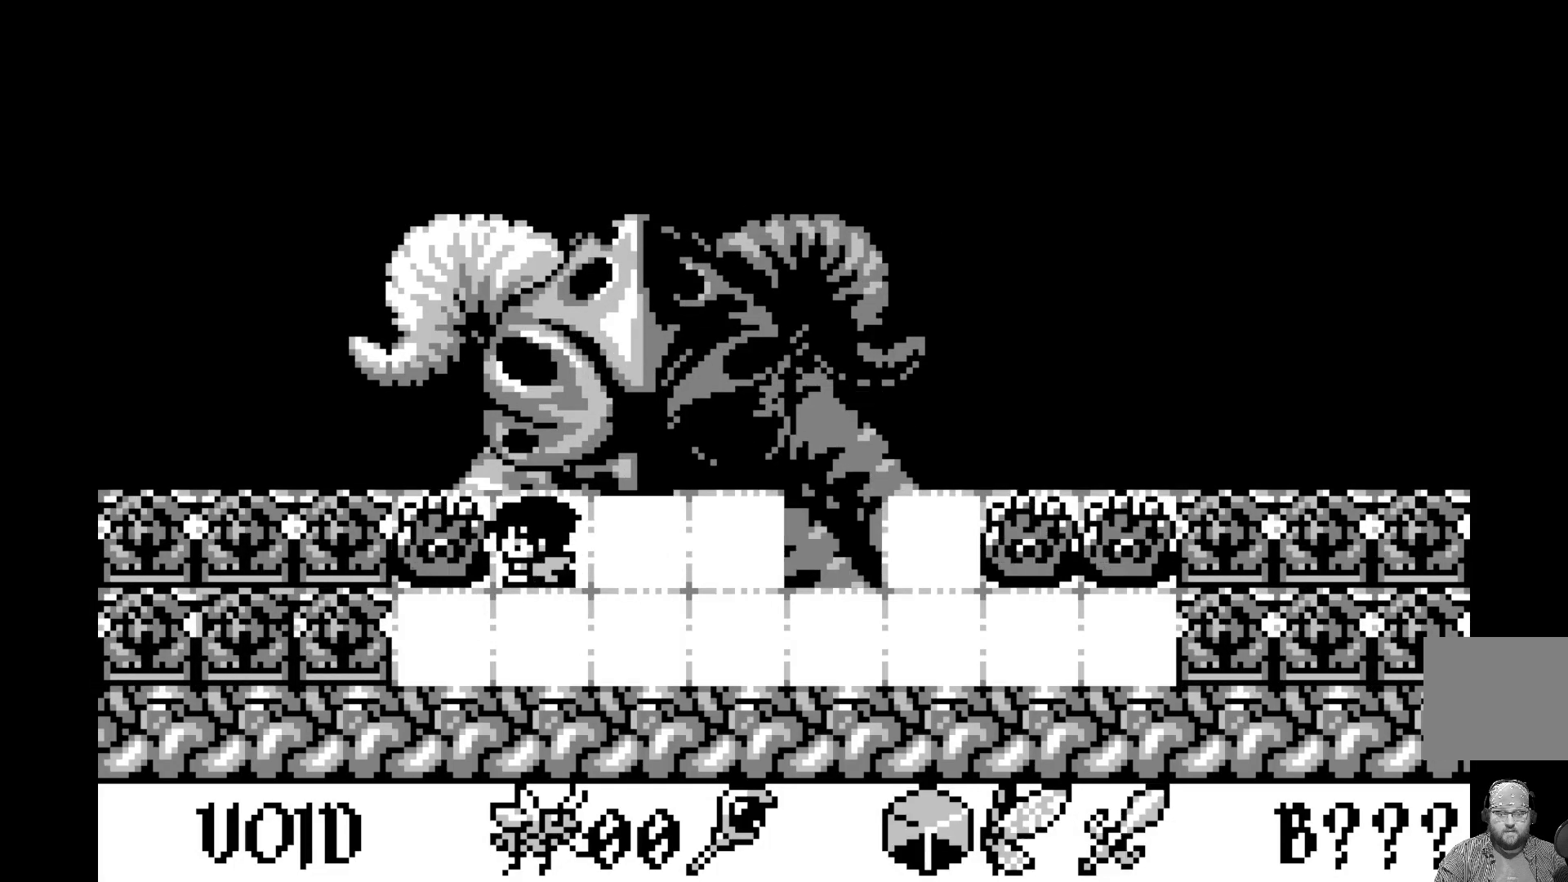
{"dt_ms": 500, "buttons": ["A"], "left_stick": "center", "events": [[383, "A", "down"]]}
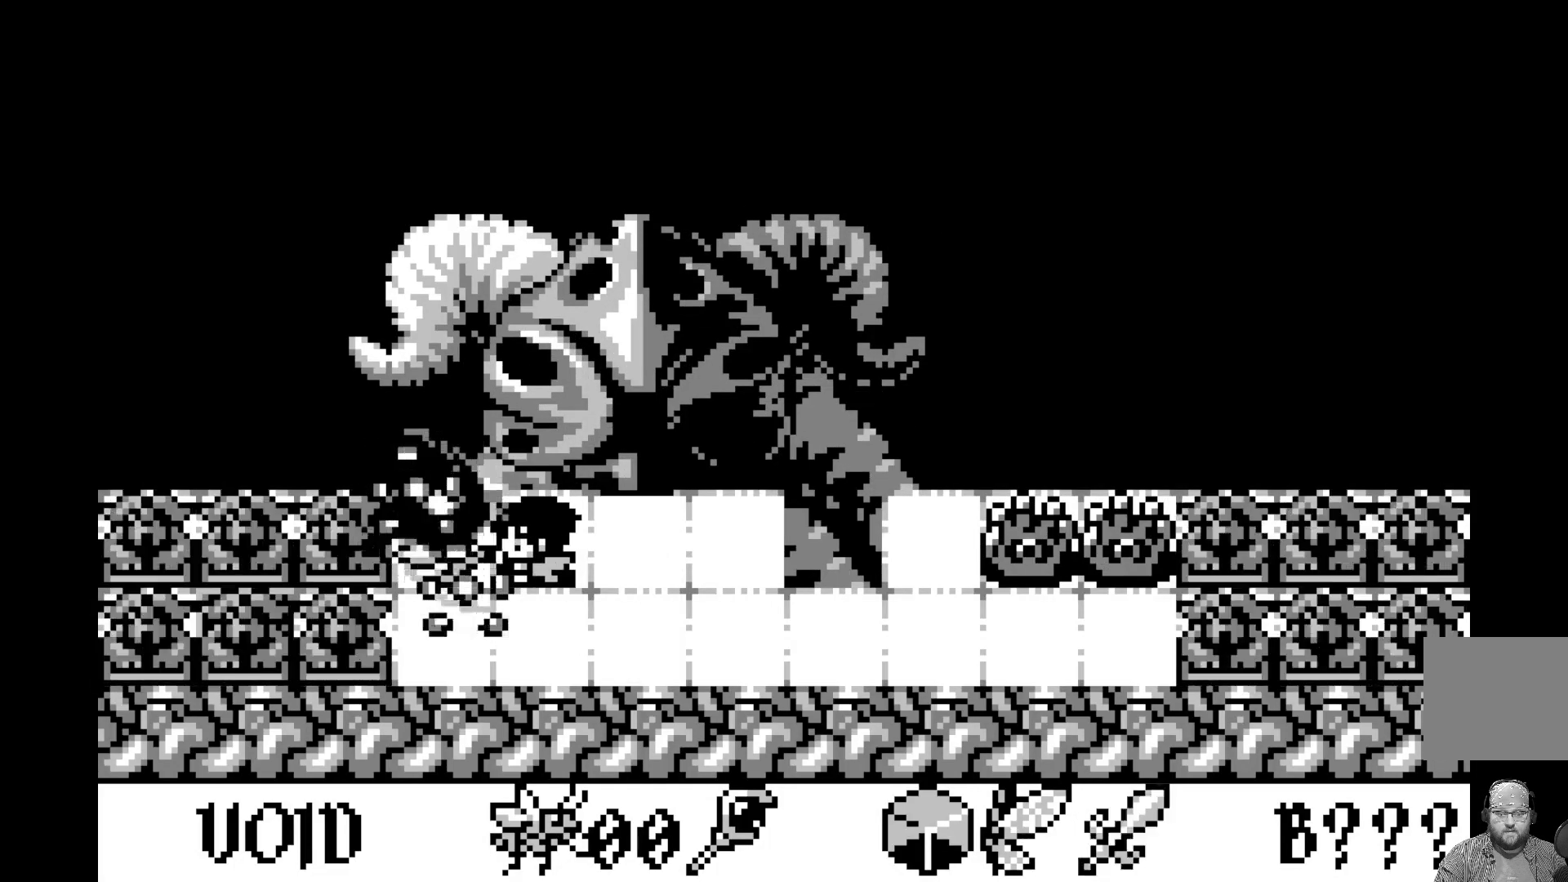
{"dt_ms": 500, "buttons": [], "left_stick": "center", "events": [[50, "A", "up"]]}
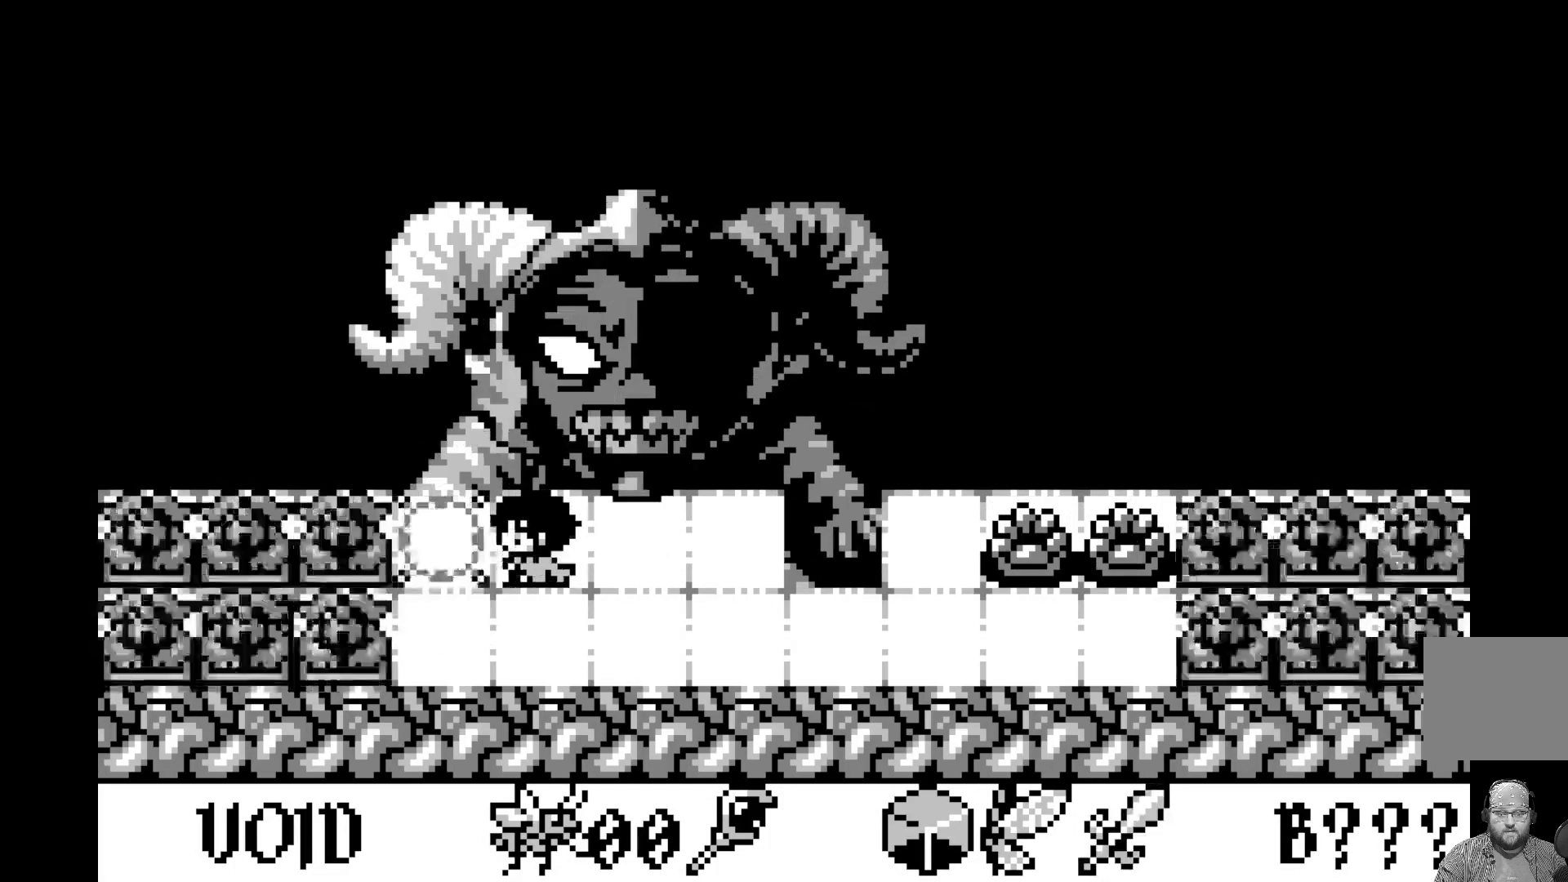
{"dt_ms": 500, "buttons": [], "left_stick": "center", "events": []}
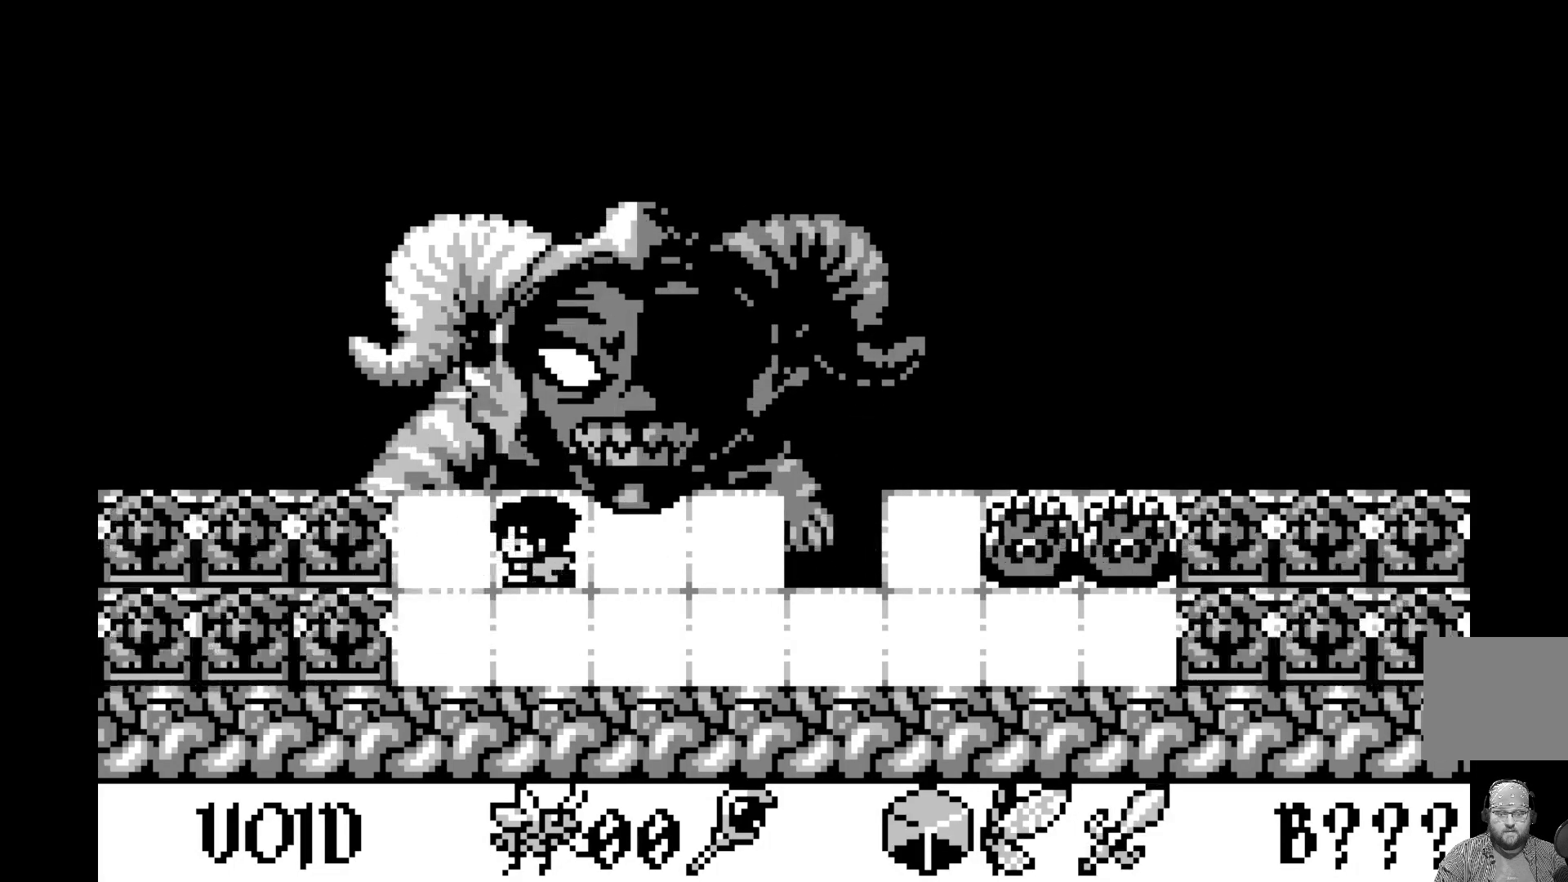
{"dt_ms": 500, "buttons": [], "left_stick": "center", "events": []}
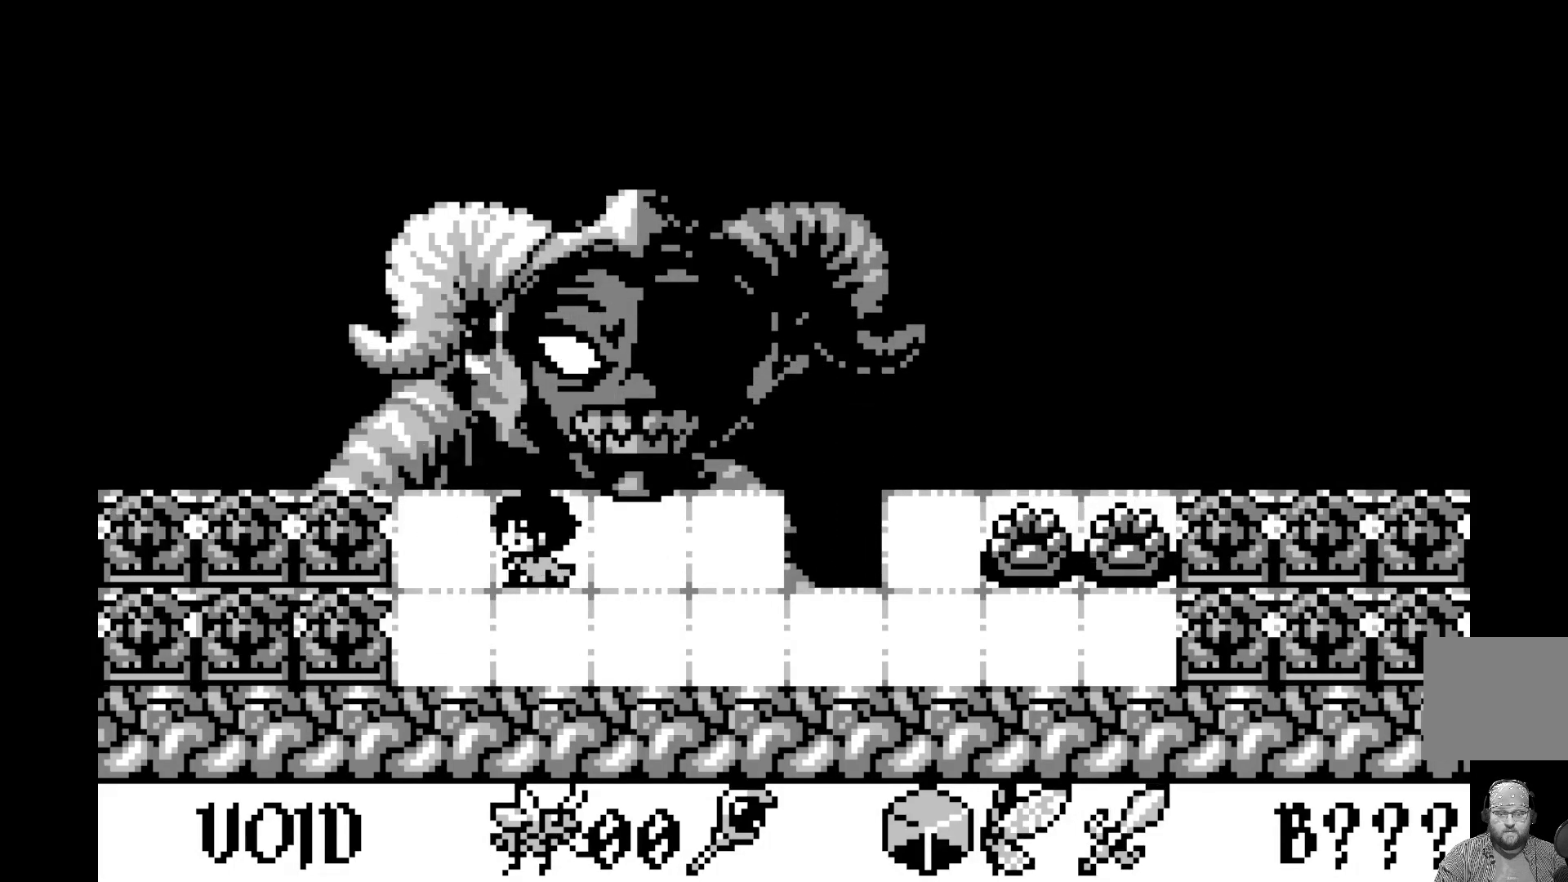
{"dt_ms": 500, "buttons": [], "left_stick": "center", "events": []}
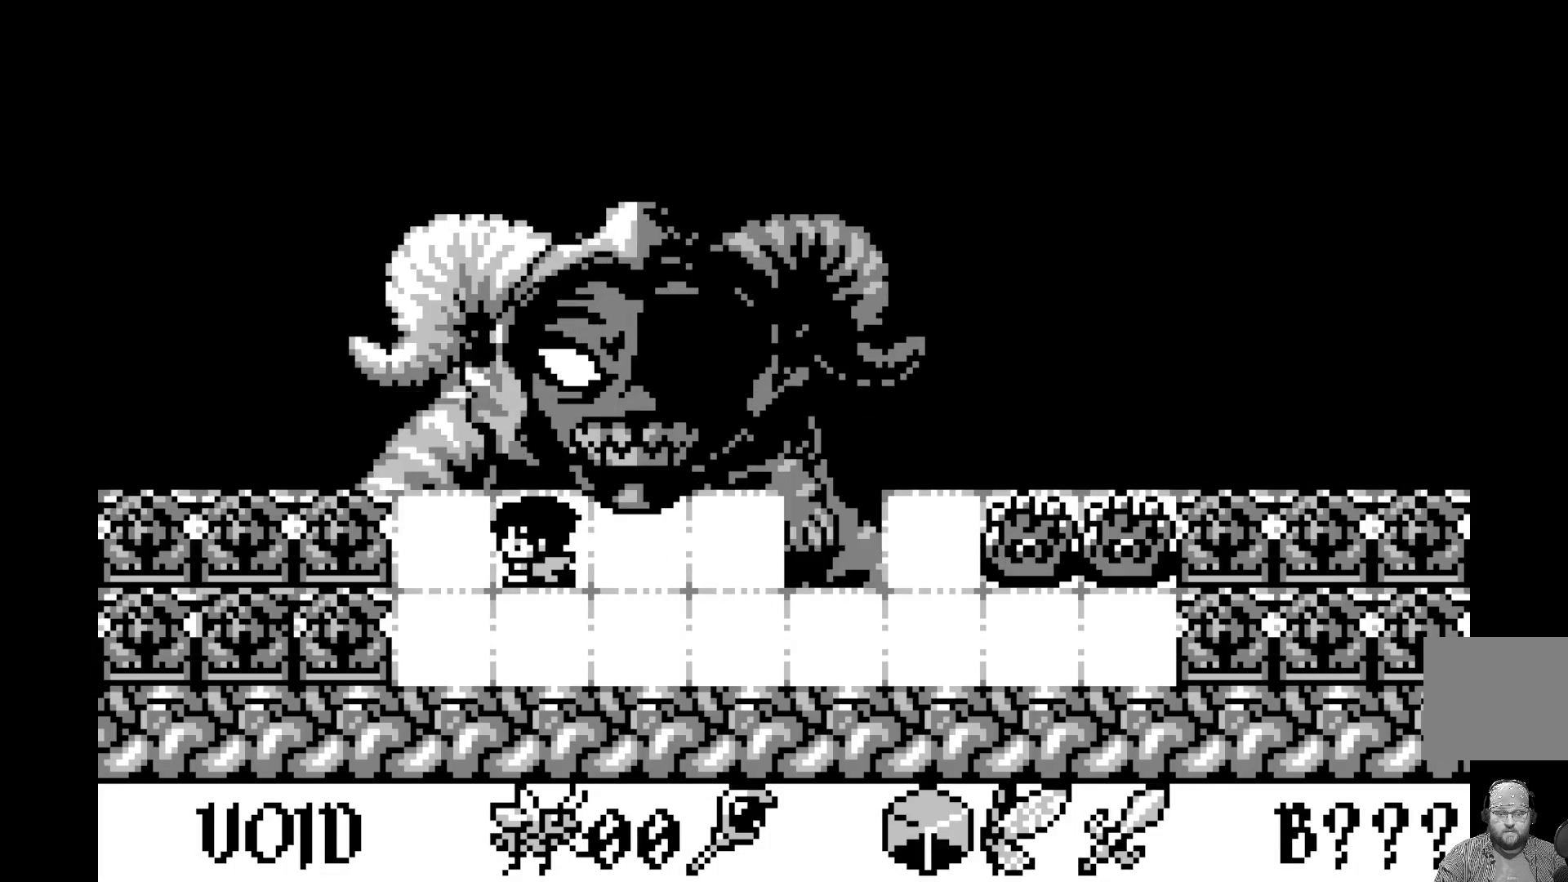
{"dt_ms": 500, "buttons": [], "left_stick": "center", "events": []}
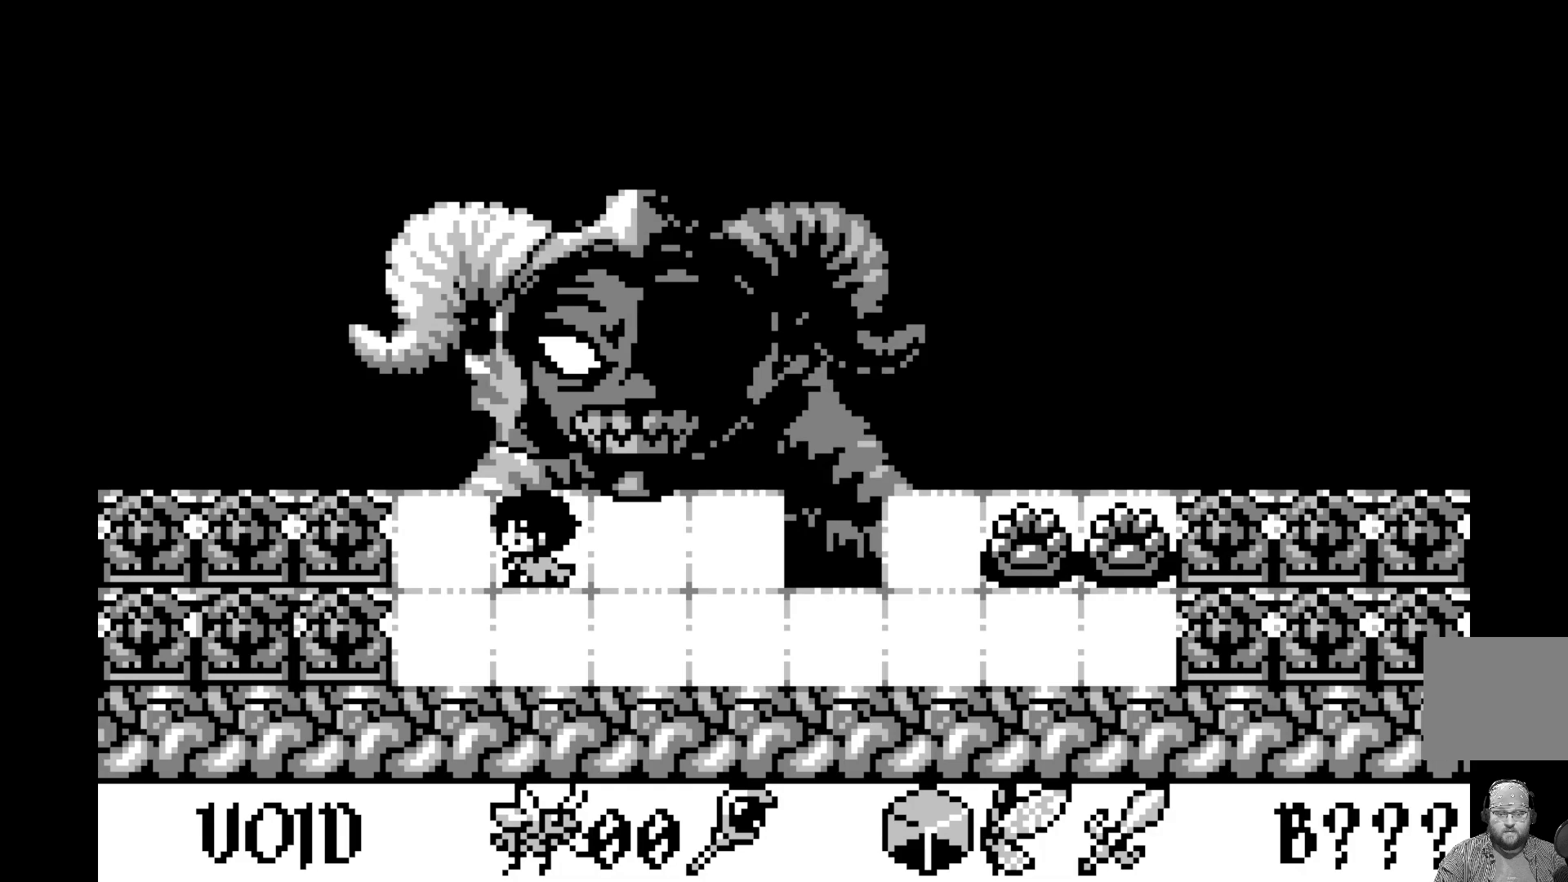
{"dt_ms": 500, "buttons": [], "left_stick": "center", "events": [[50, "DPAD_RIGHT", "down"], [167, "DPAD_RIGHT", "up"]]}
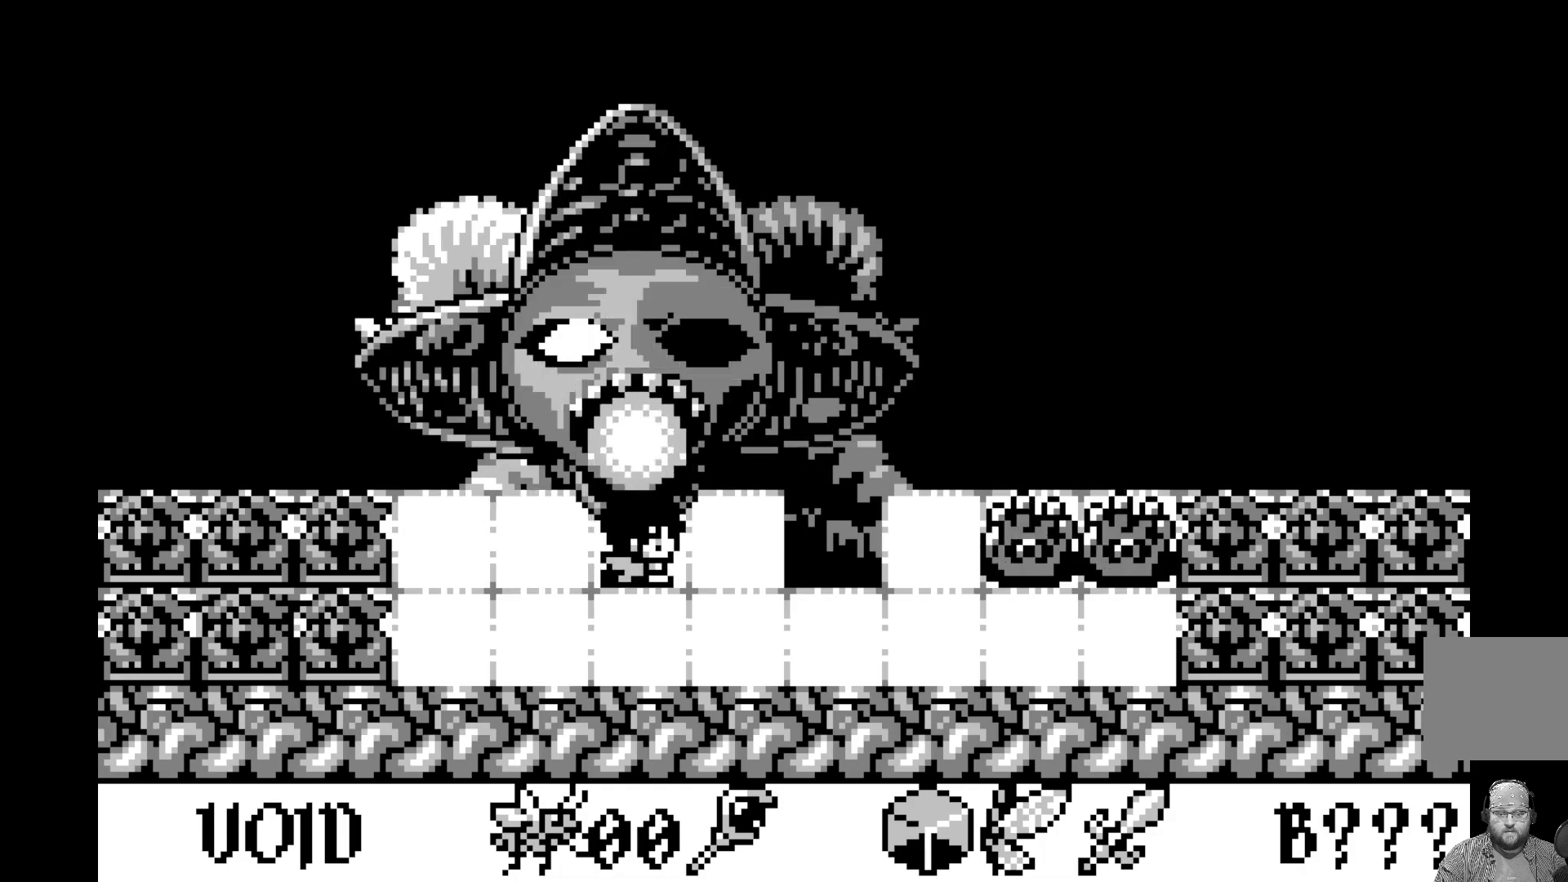
{"dt_ms": 500, "buttons": ["DPAD_DOWN"], "left_stick": "center", "events": [[467, "DPAD_DOWN", "down"]]}
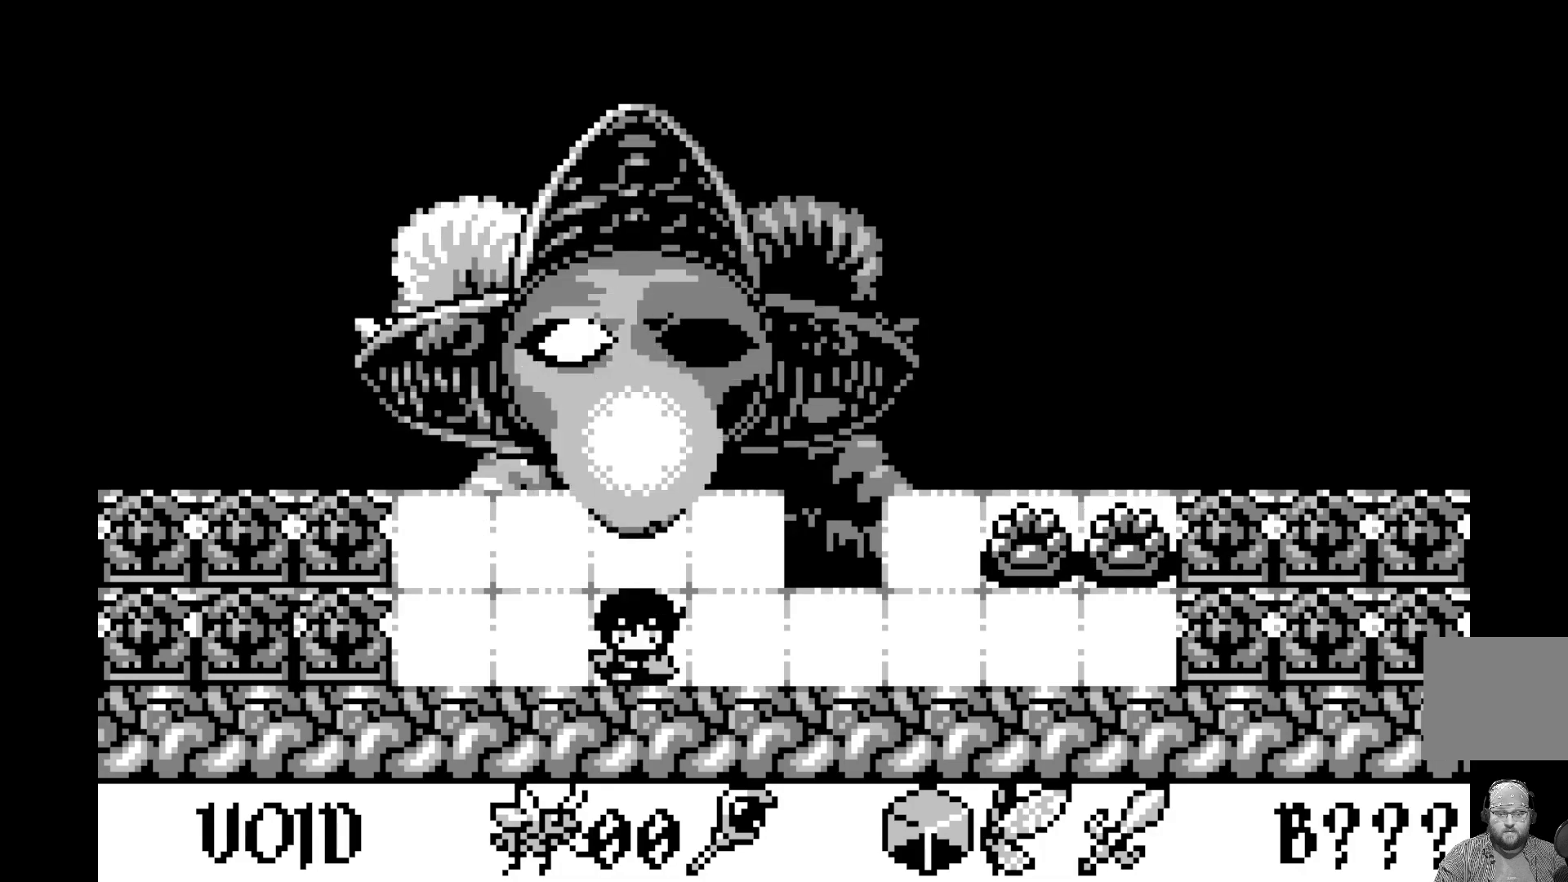
{"dt_ms": 500, "buttons": [], "left_stick": "center", "events": [[50, "DPAD_DOWN", "up"]]}
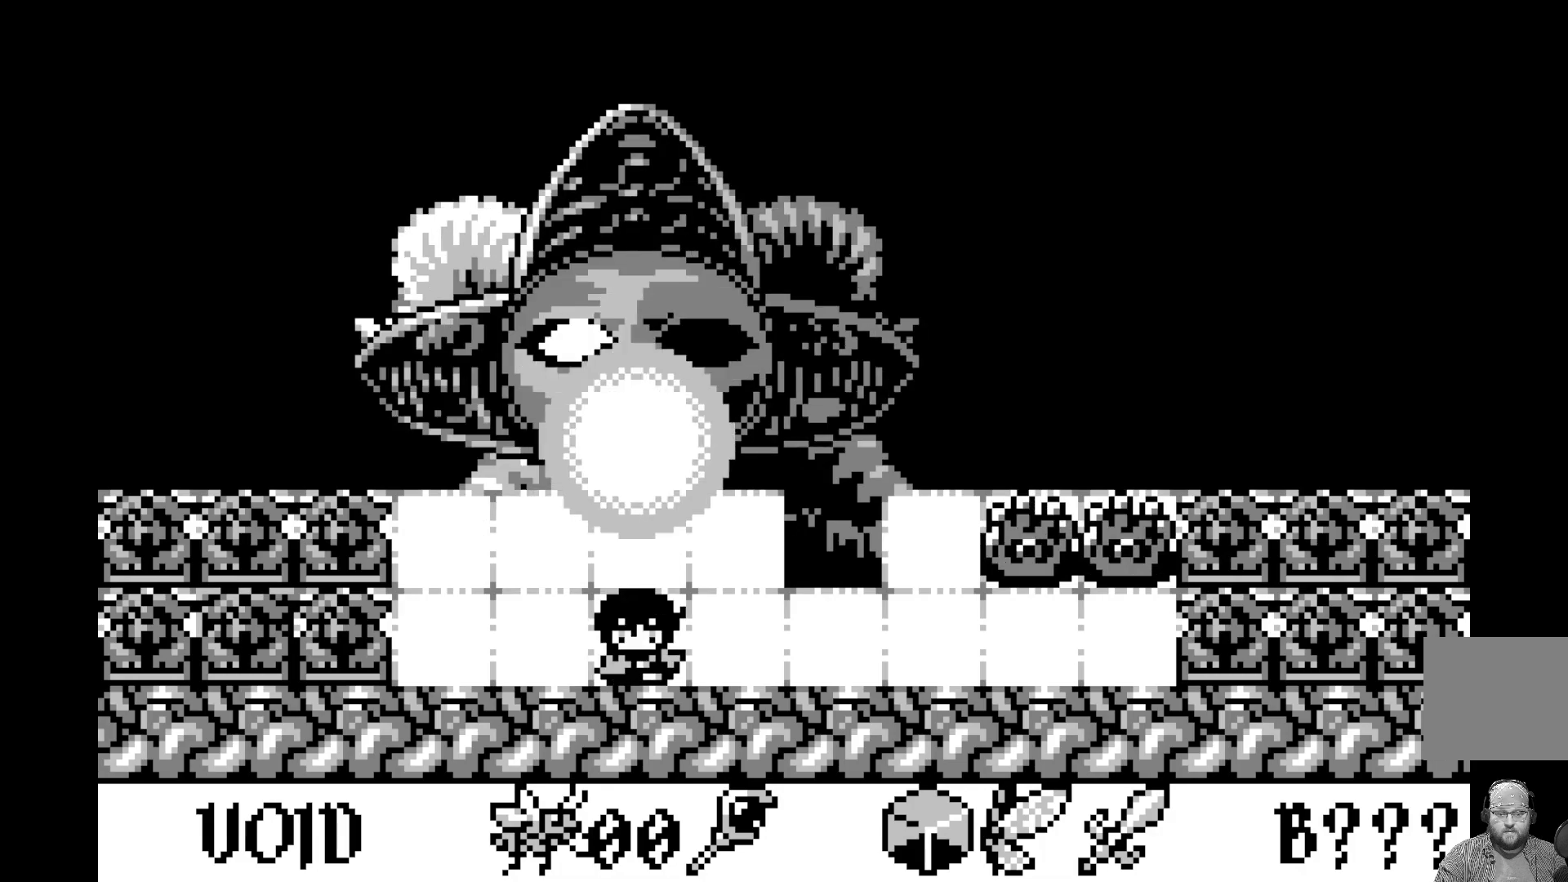
{"dt_ms": 500, "buttons": [], "left_stick": "center", "events": [[250, "DPAD_UP", "down"], [333, "DPAD_UP", "up"]]}
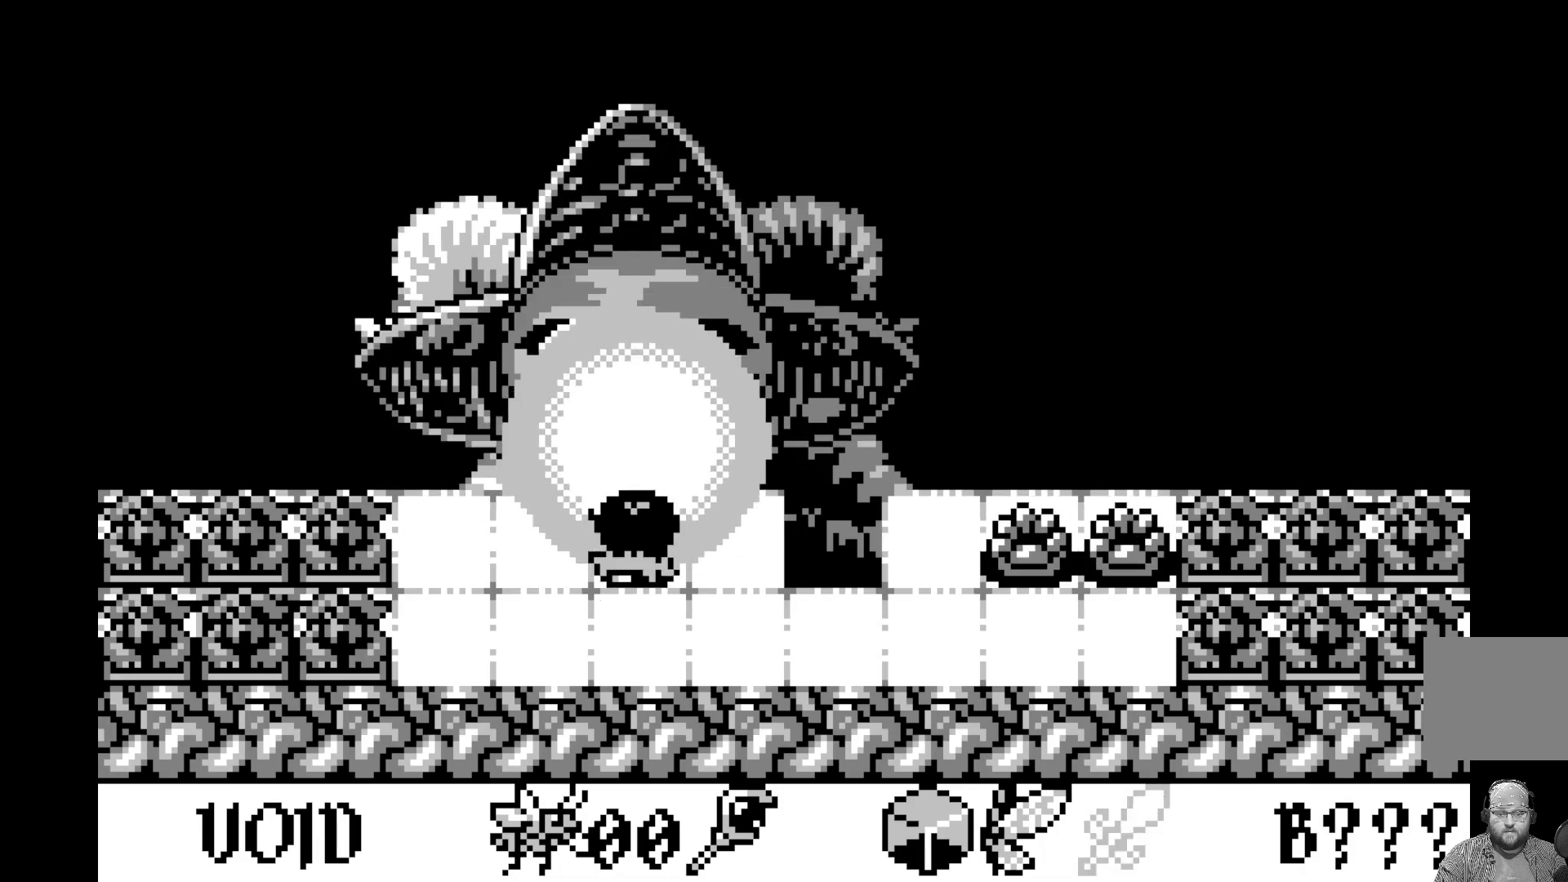
{"dt_ms": 500, "buttons": [], "left_stick": "center", "events": []}
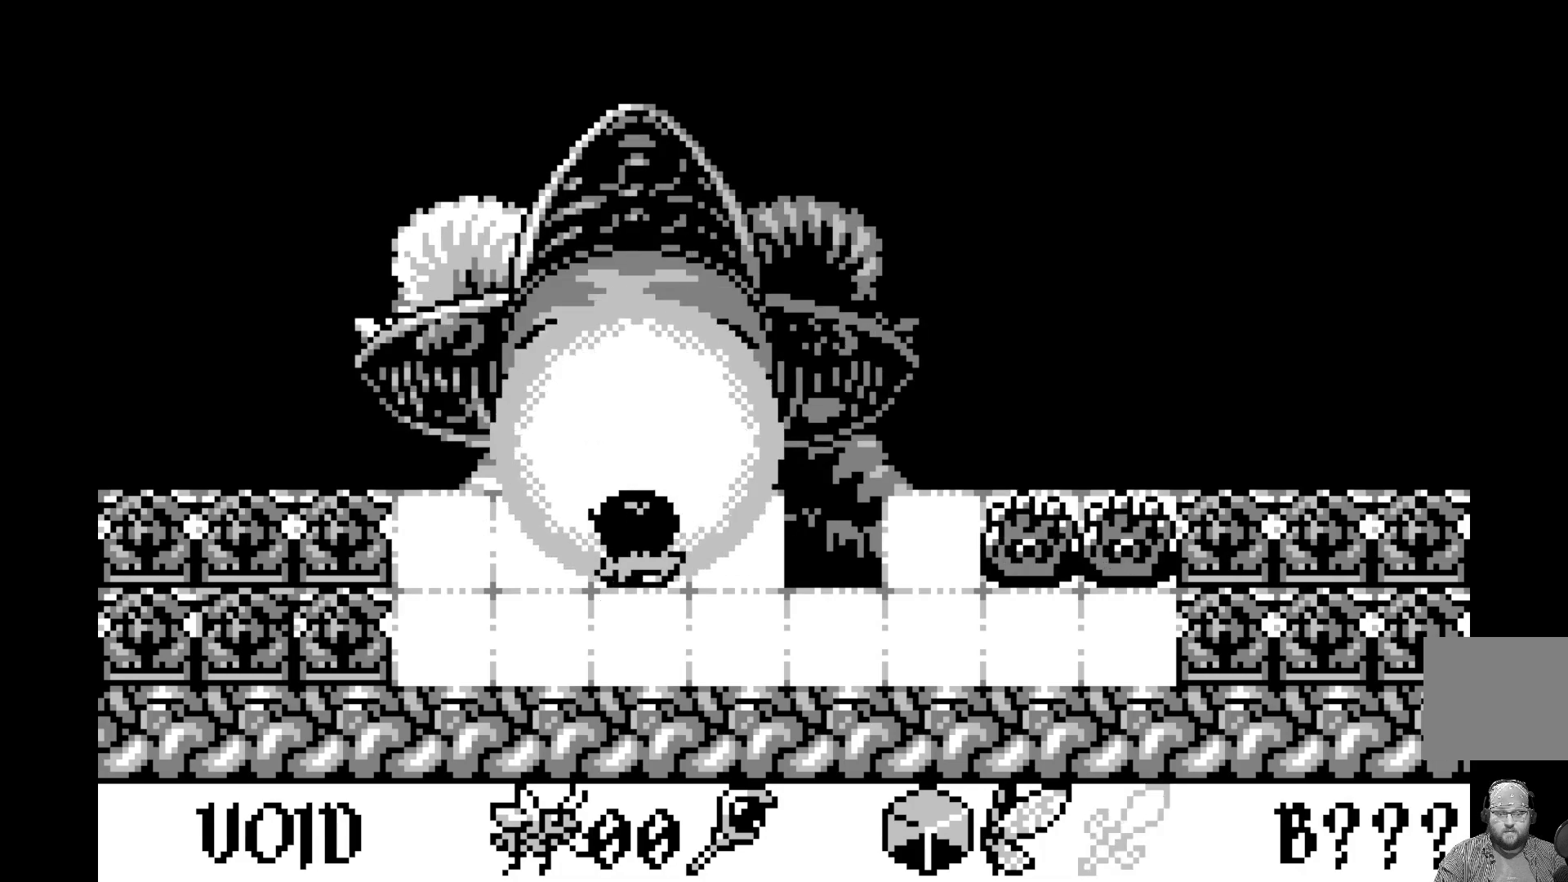
{"dt_ms": 1000, "buttons": [], "left_stick": "center"}
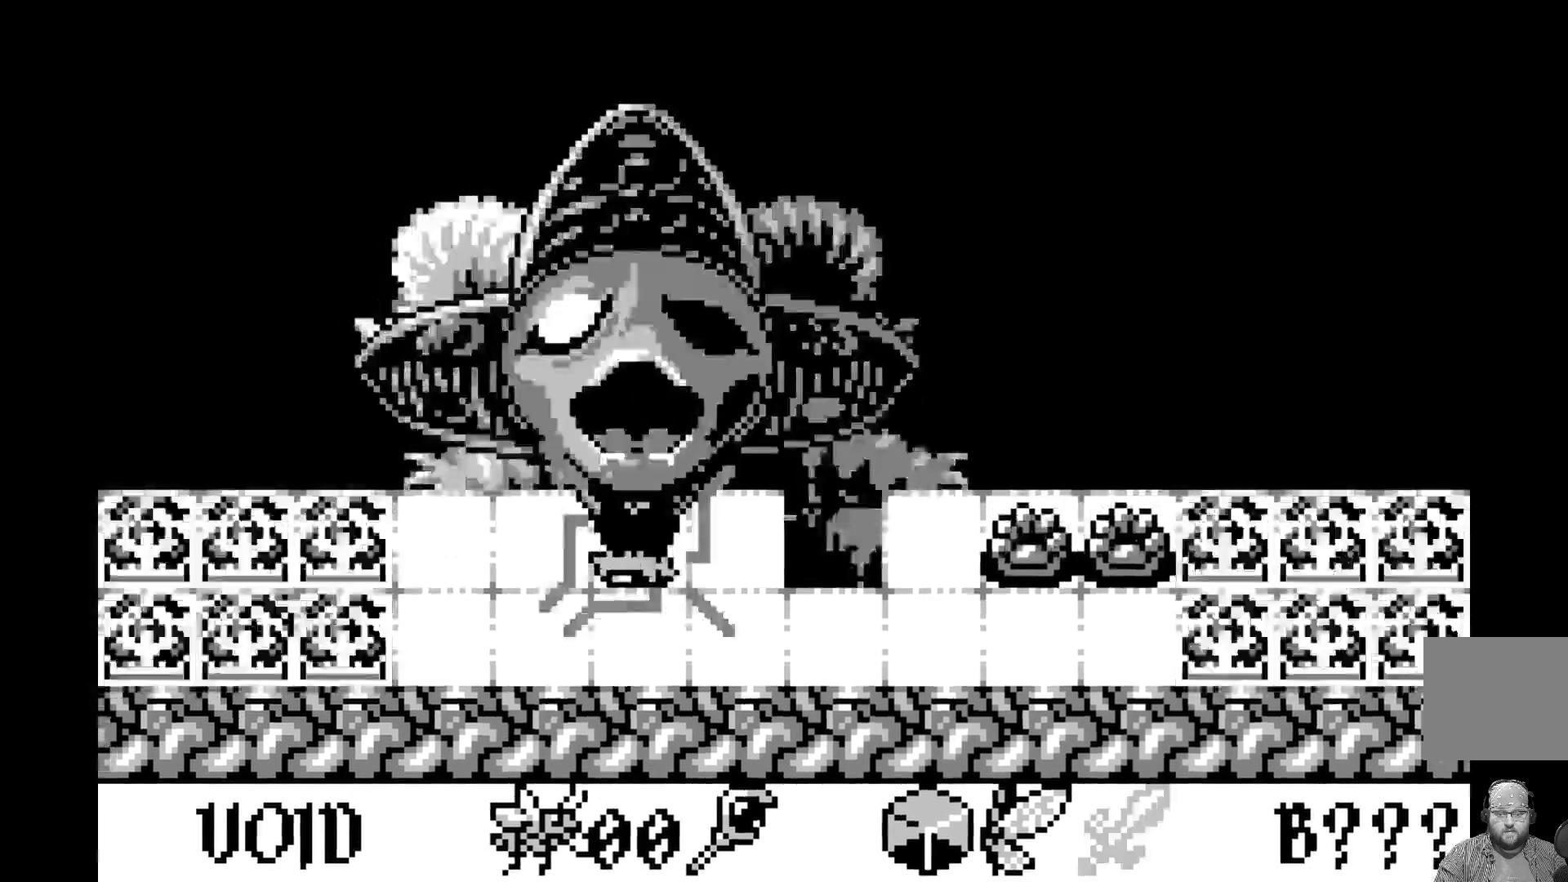
{"dt_ms": 500, "buttons": [], "left_stick": "center", "events": []}
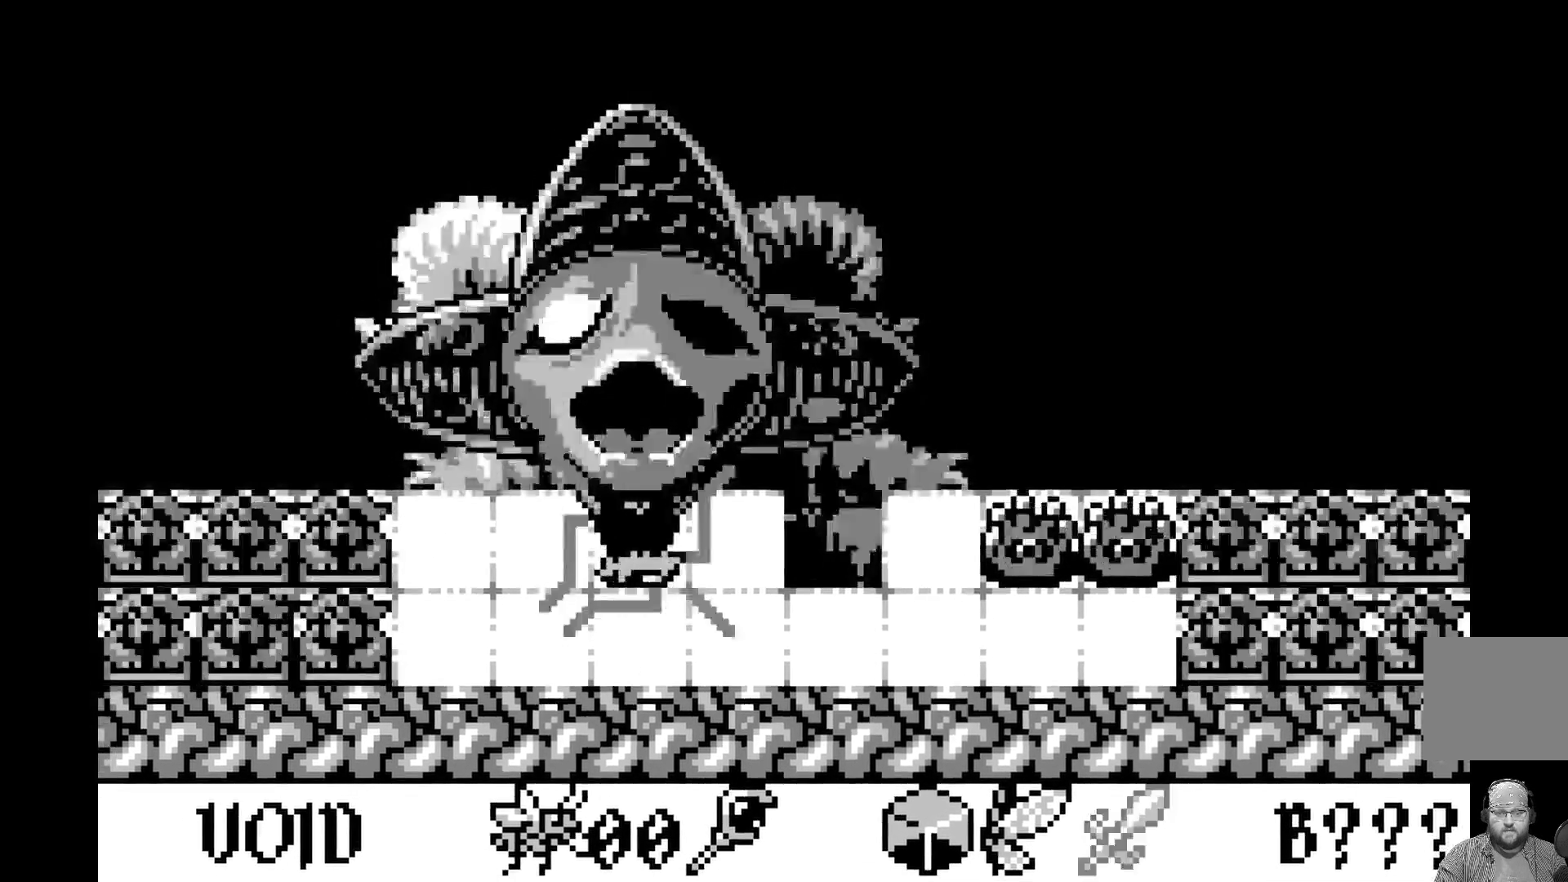
{"dt_ms": 500, "buttons": [], "left_stick": "center", "events": [[250, "DPAD_LEFT", "down"], [400, "DPAD_LEFT", "up"]]}
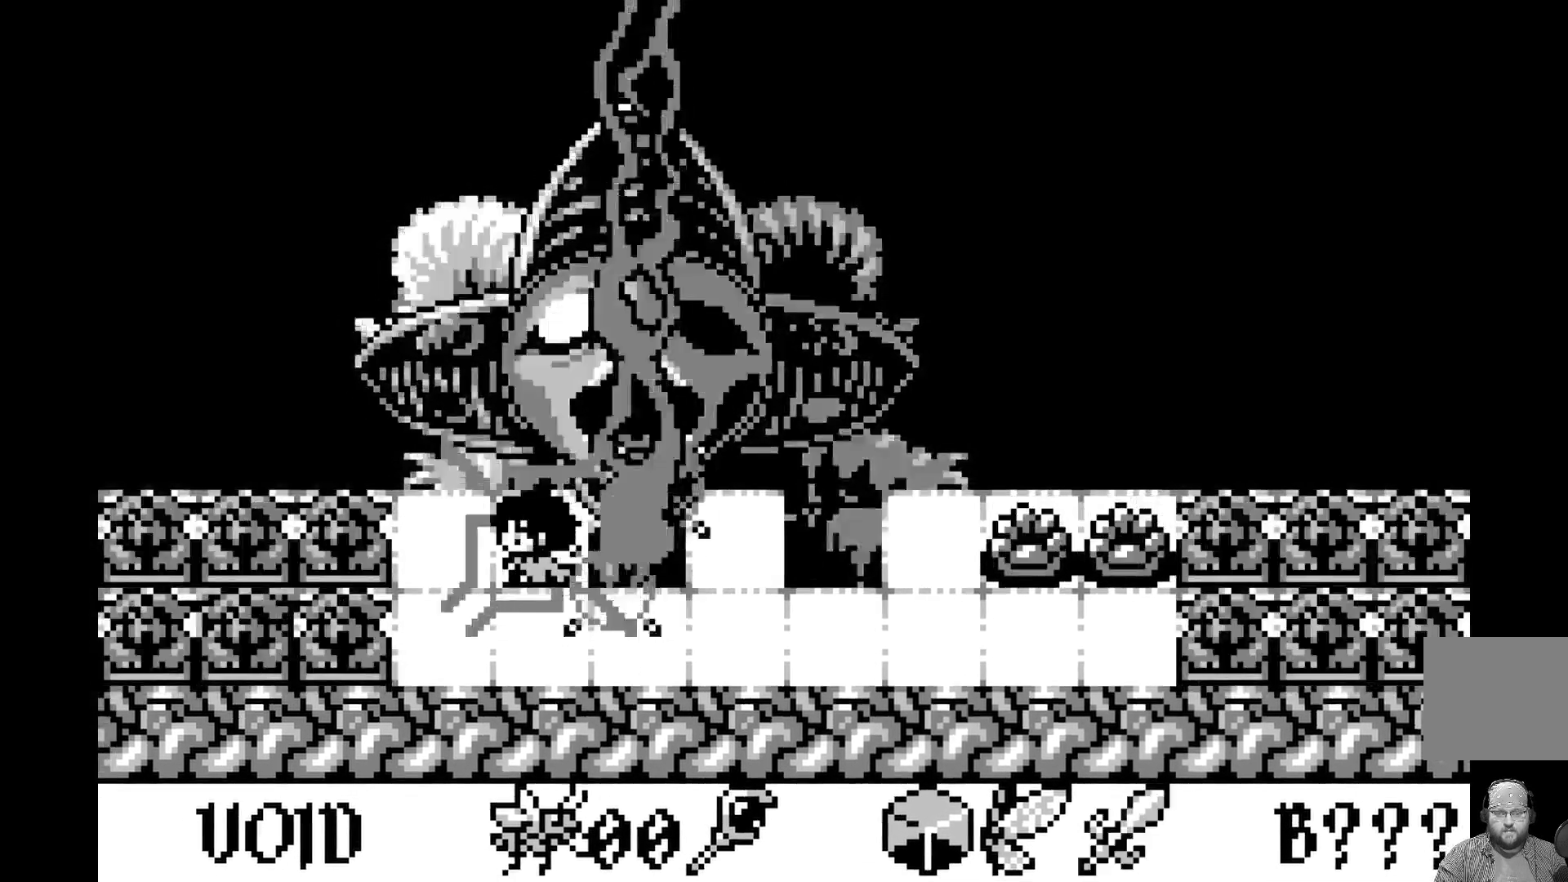
{"dt_ms": 500, "buttons": [], "left_stick": "center", "events": []}
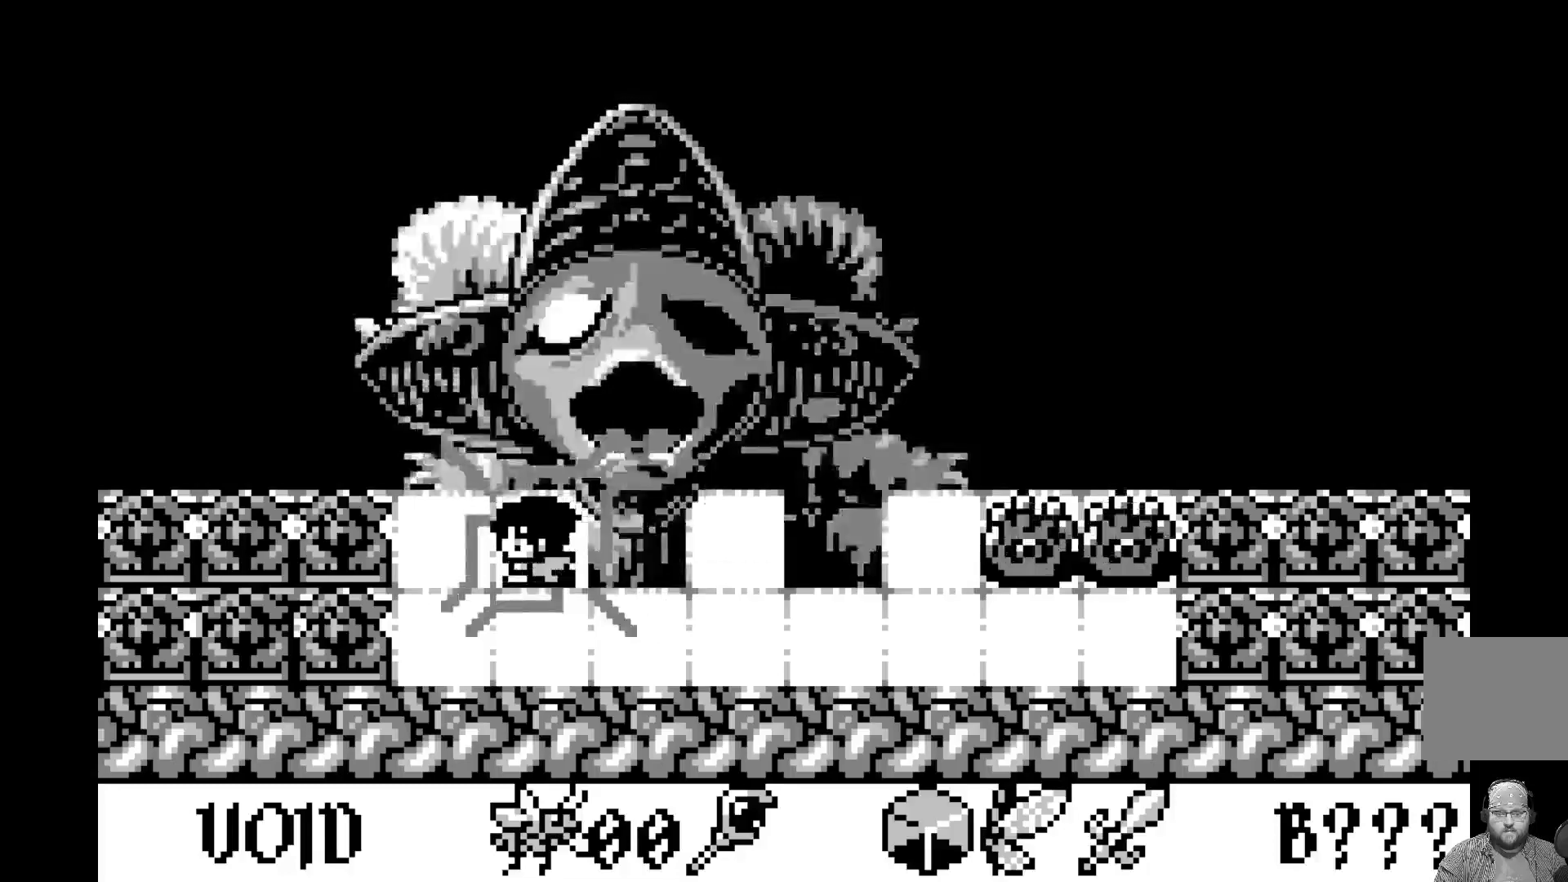
{"dt_ms": 500, "buttons": [], "left_stick": "center", "events": []}